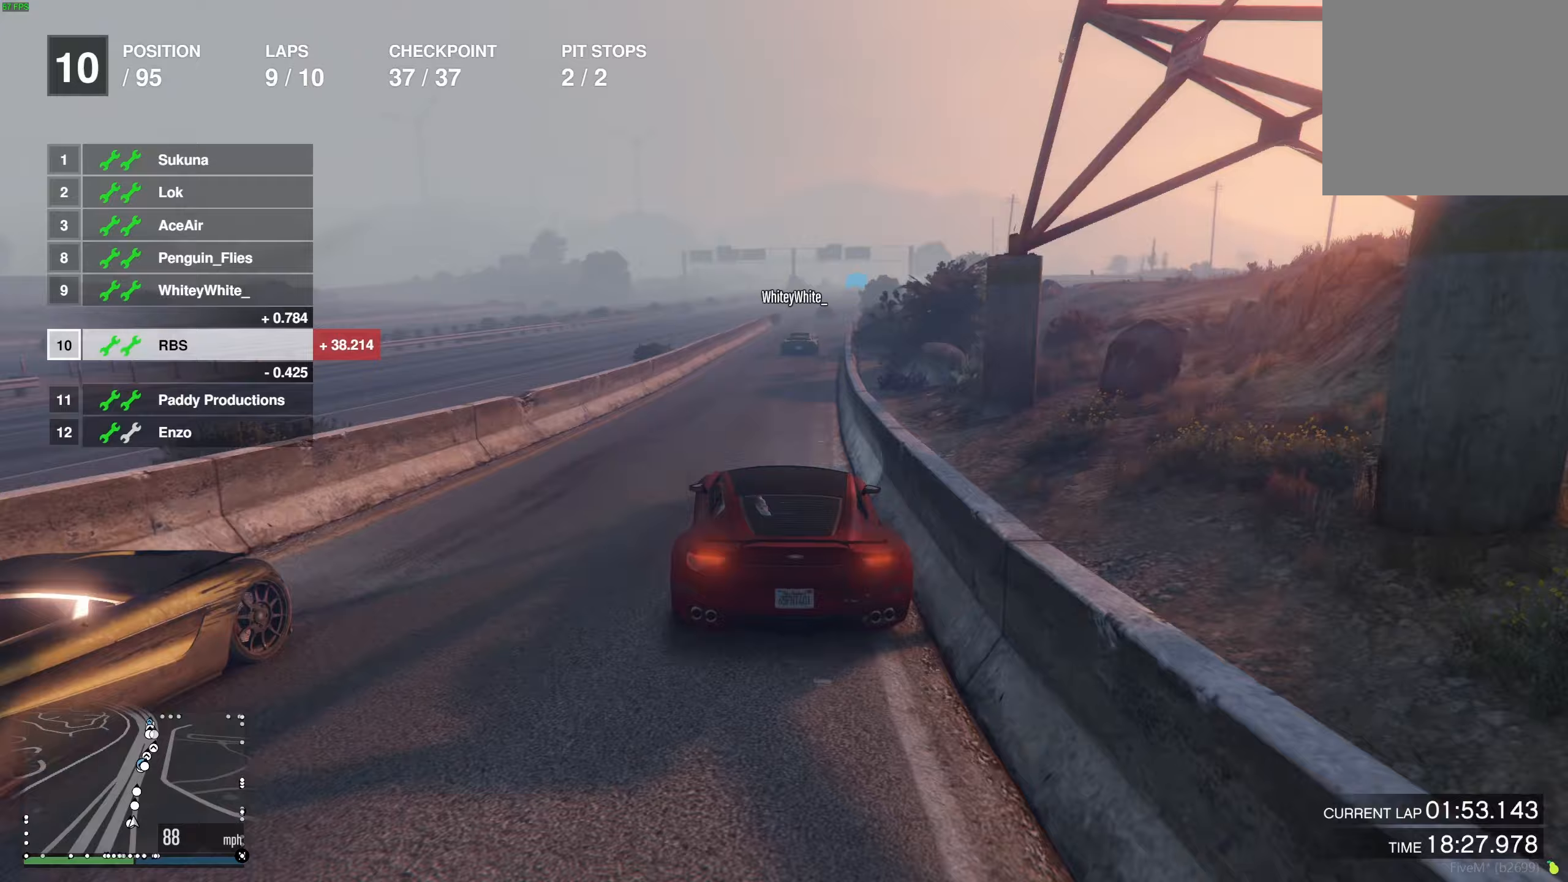
Gameplay with a controller (Xbox layout); each line is a JSON object with the inputs held at the frame after it. "events" lists button and stick changes between this image and that frame as [ms after this image, input, new state], when the widget could be followed in between.
{"buttons": ["R2"], "left_stick": "center", "right_stick": "center", "events": [[50, "left_stick", "center"], [167, "left_stick", "right"], [300, "left_stick", "center"]]}
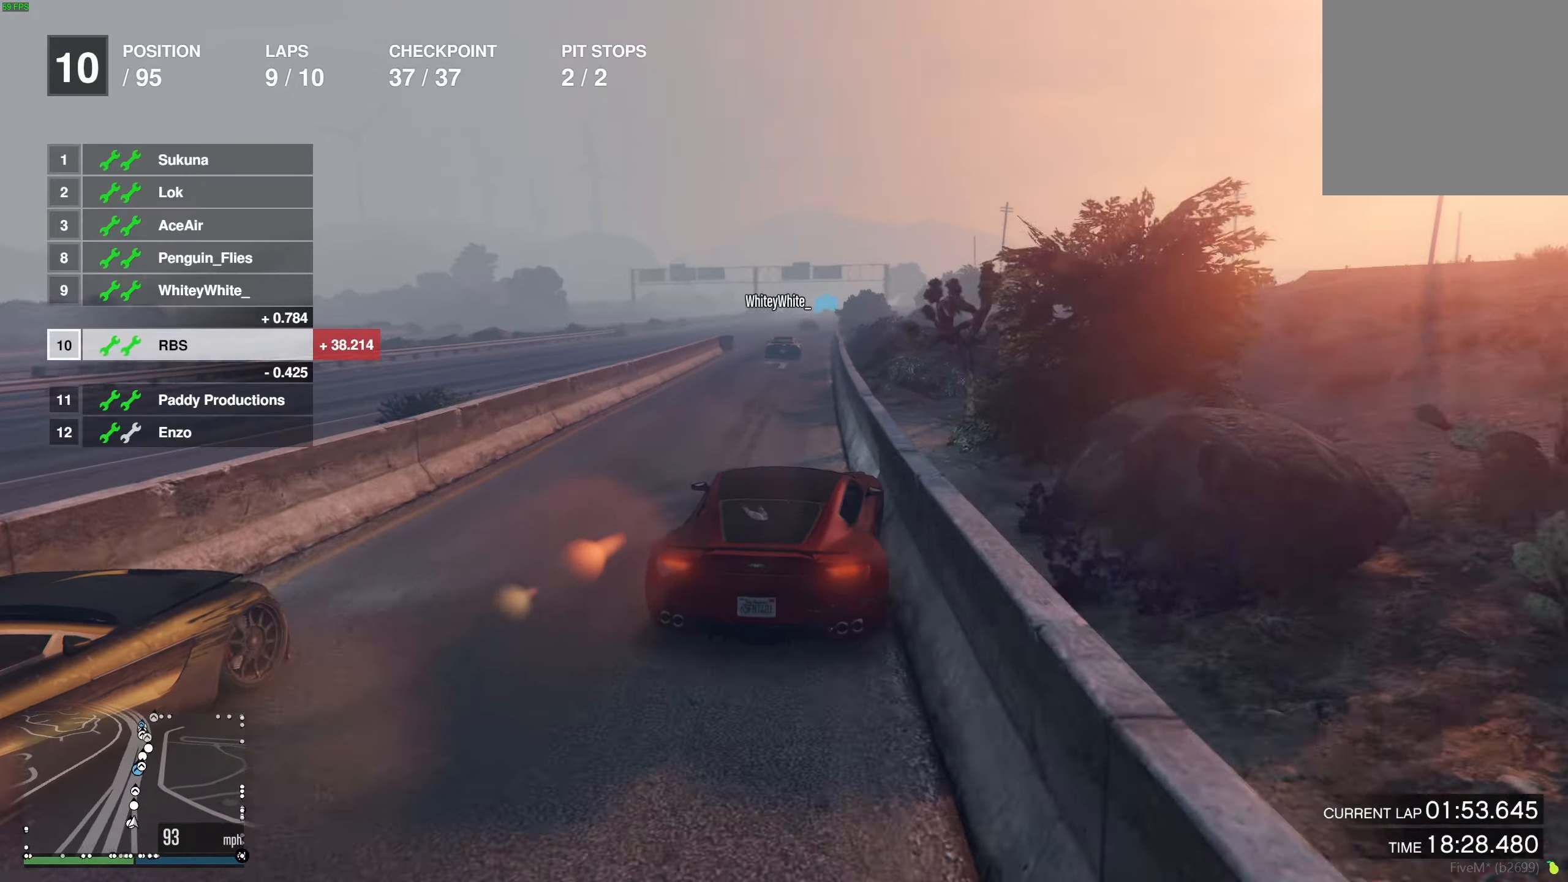
{"buttons": ["R2"], "left_stick": "center", "right_stick": "center", "events": [[217, "left_stick", "left"], [283, "left_stick", "center"], [367, "left_stick", "right"], [483, "left_stick", "center"]]}
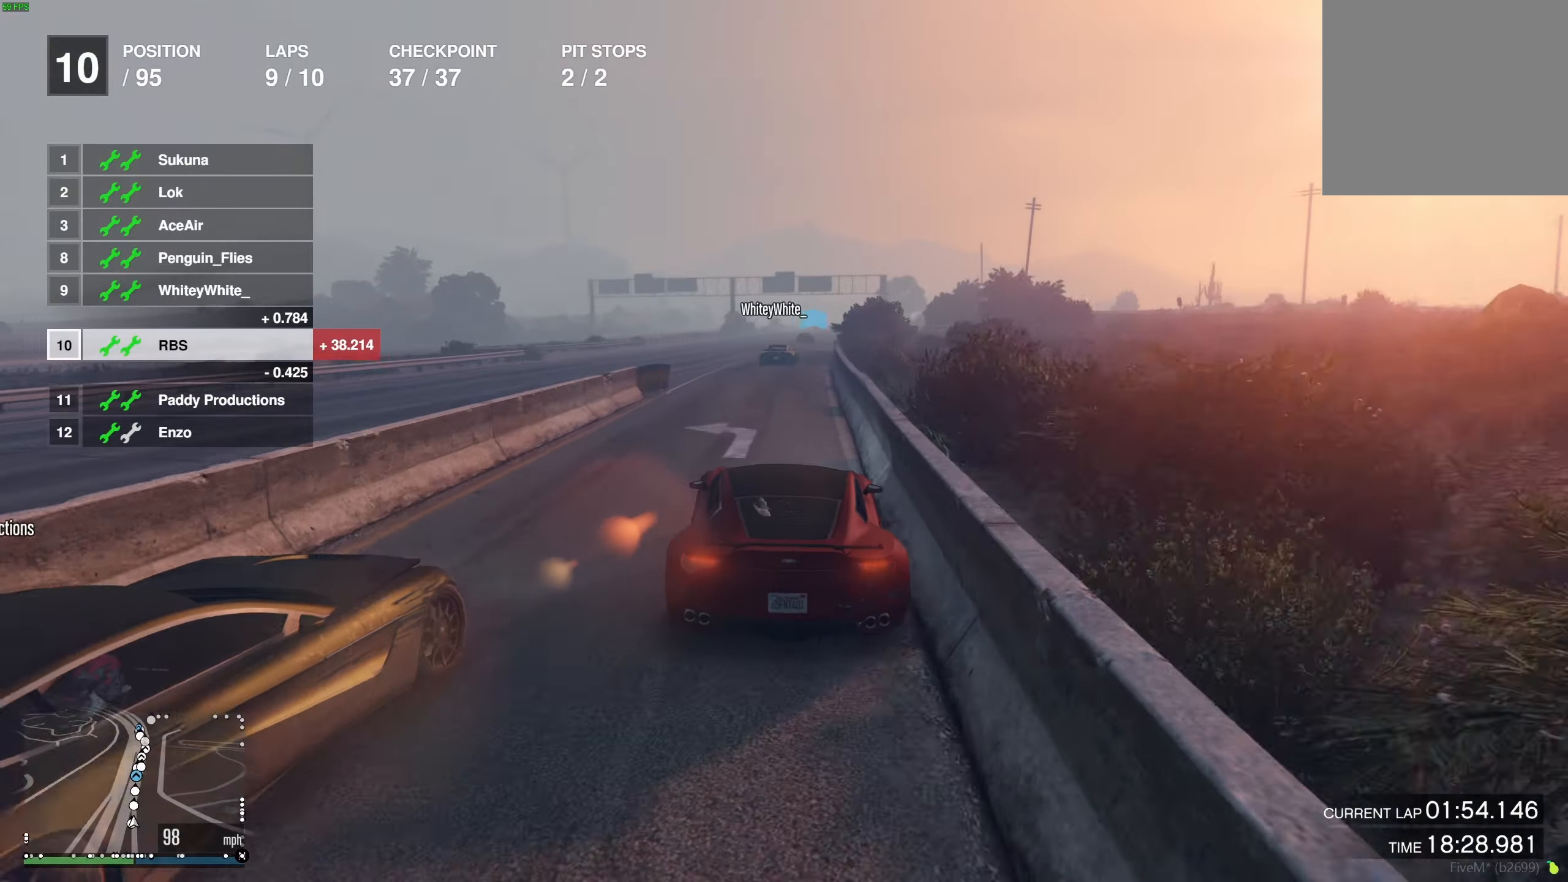
{"buttons": ["R2"], "left_stick": "center", "right_stick": "center", "events": [[233, "left_stick", "right"], [317, "left_stick", "center"]]}
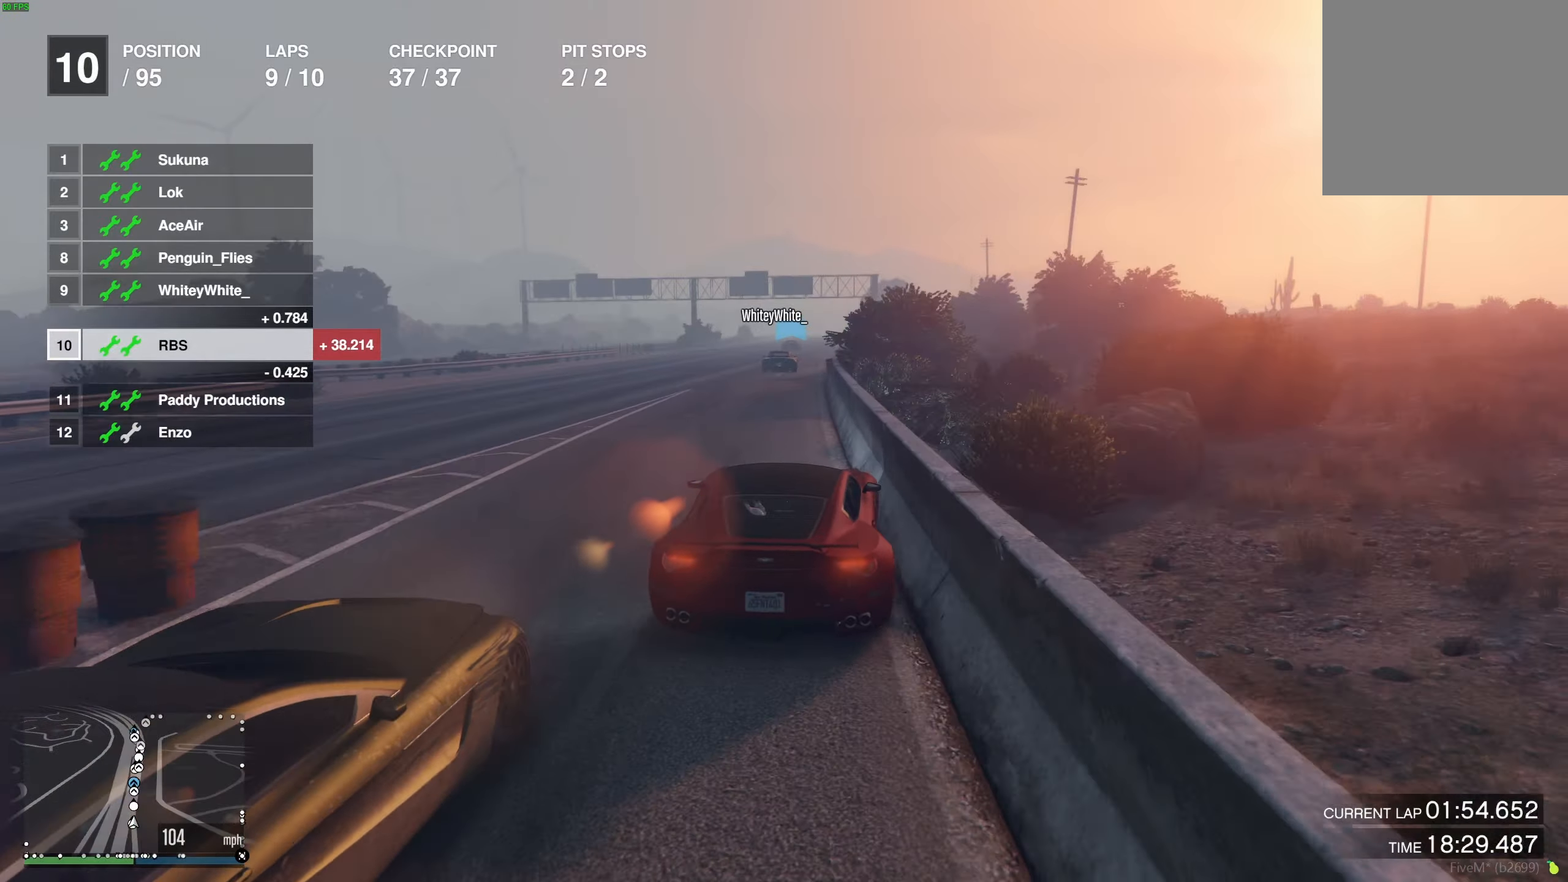
{"buttons": ["R2"], "left_stick": "center", "right_stick": "center", "events": [[383, "left_stick", "left"], [450, "left_stick", "center"]]}
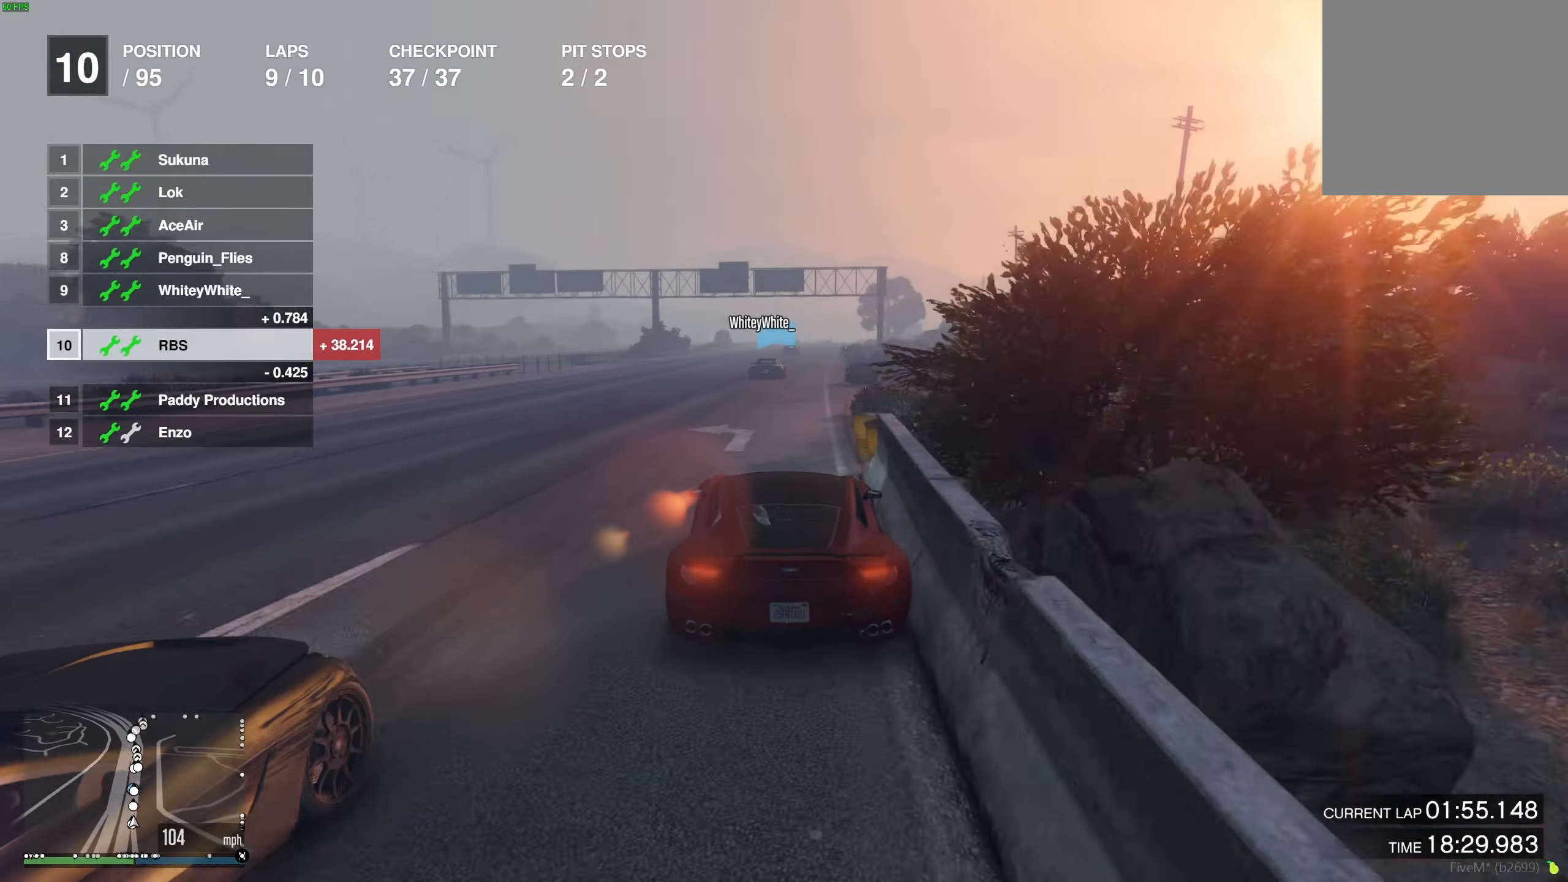
{"buttons": ["R2"], "left_stick": "center", "right_stick": "center", "events": [[50, "left_stick", "up-right"], [150, "left_stick", "center"]]}
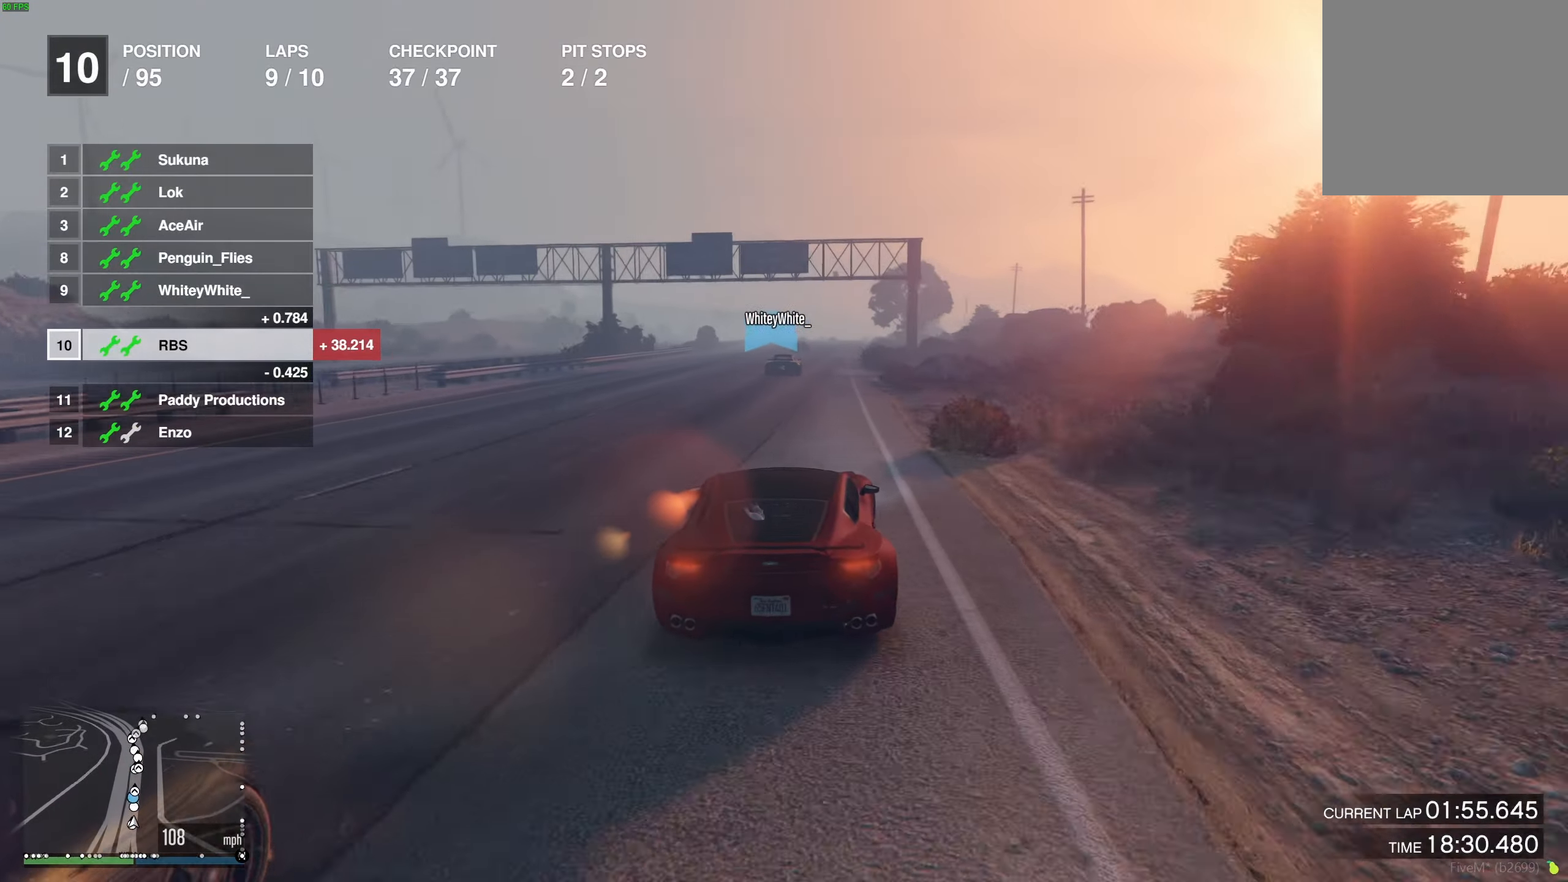
{"buttons": ["R2"], "left_stick": "center", "right_stick": "center", "events": [[50, "left_stick", "right"], [117, "left_stick", "center"], [250, "left_stick", "right"], [317, "left_stick", "center"]]}
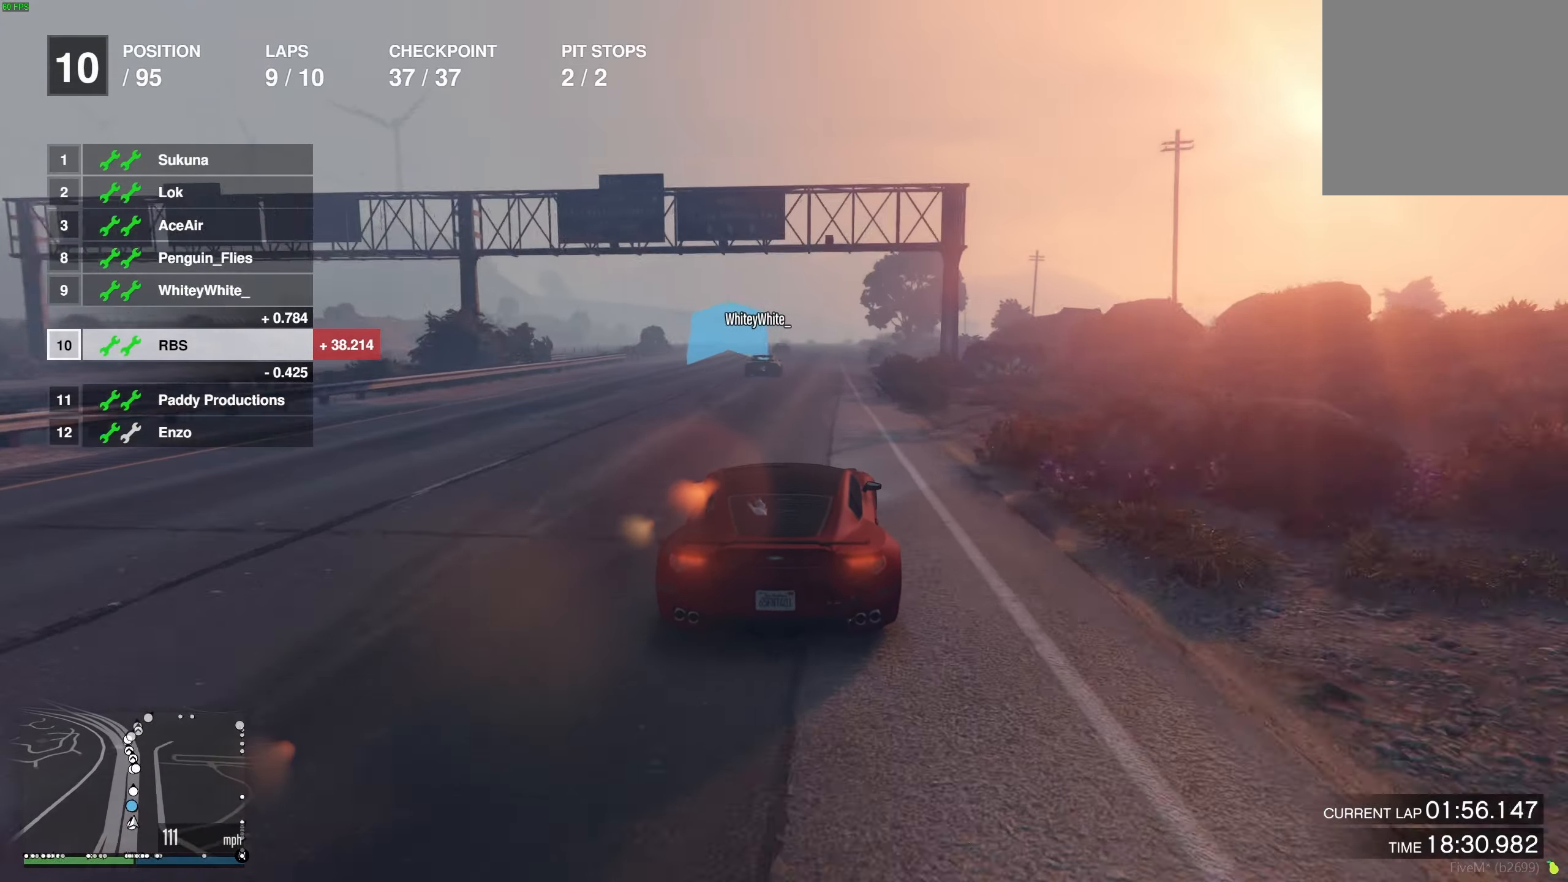
{"buttons": ["R2"], "left_stick": "right", "right_stick": "center", "events": [[33, "left_stick", "right"], [83, "left_stick", "center"], [250, "left_stick", "right"], [317, "left_stick", "center"], [467, "left_stick", "right"]]}
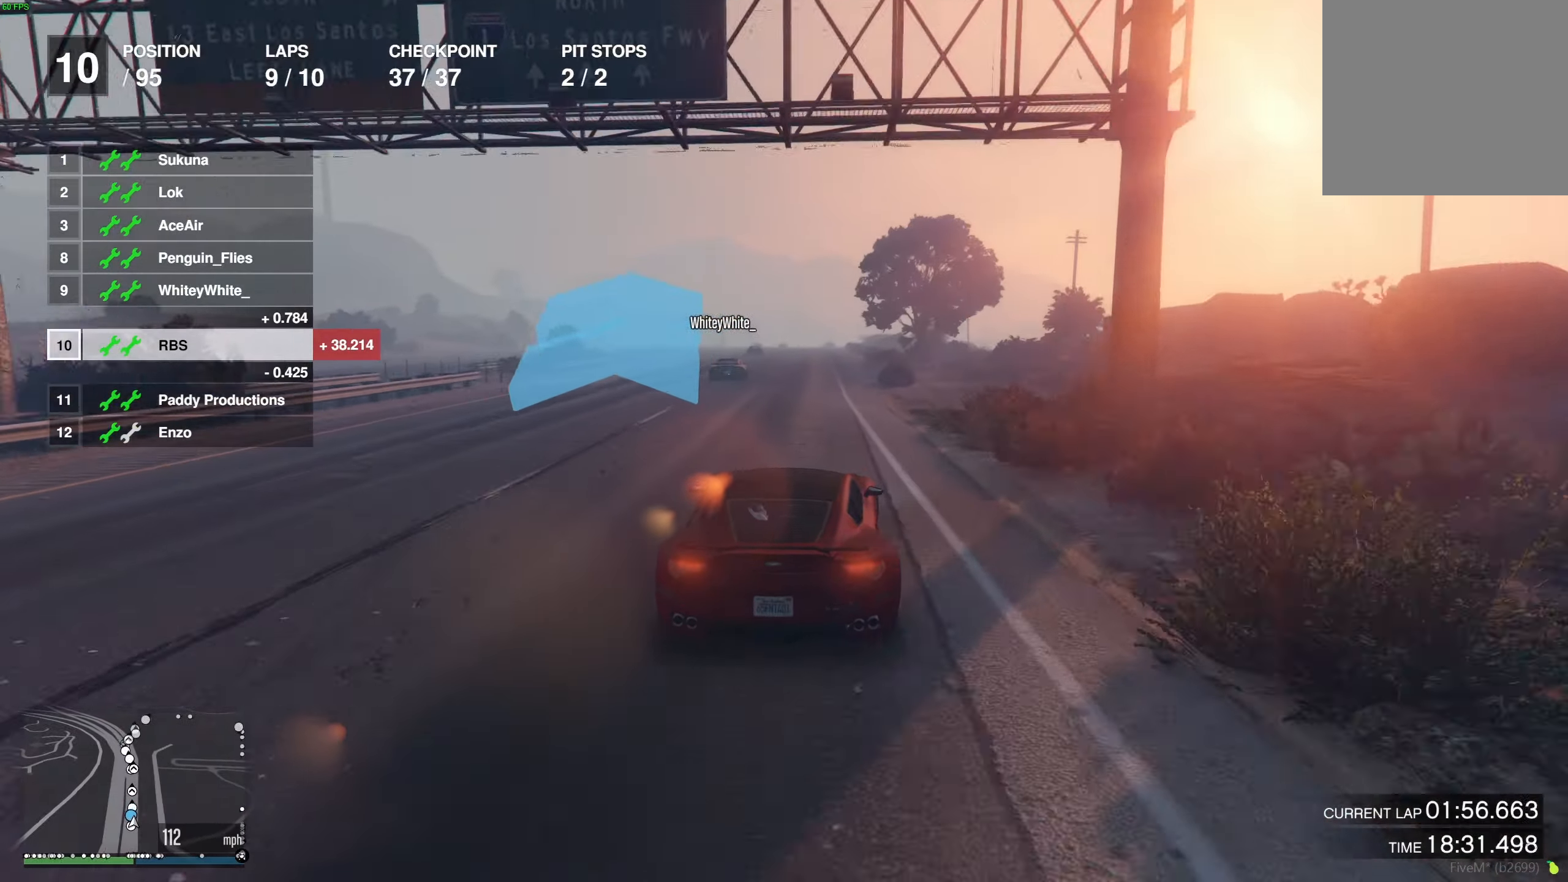
{"buttons": ["R2"], "left_stick": "center", "right_stick": "center", "events": [[33, "left_stick", "center"], [383, "left_stick", "right"], [433, "left_stick", "center"]]}
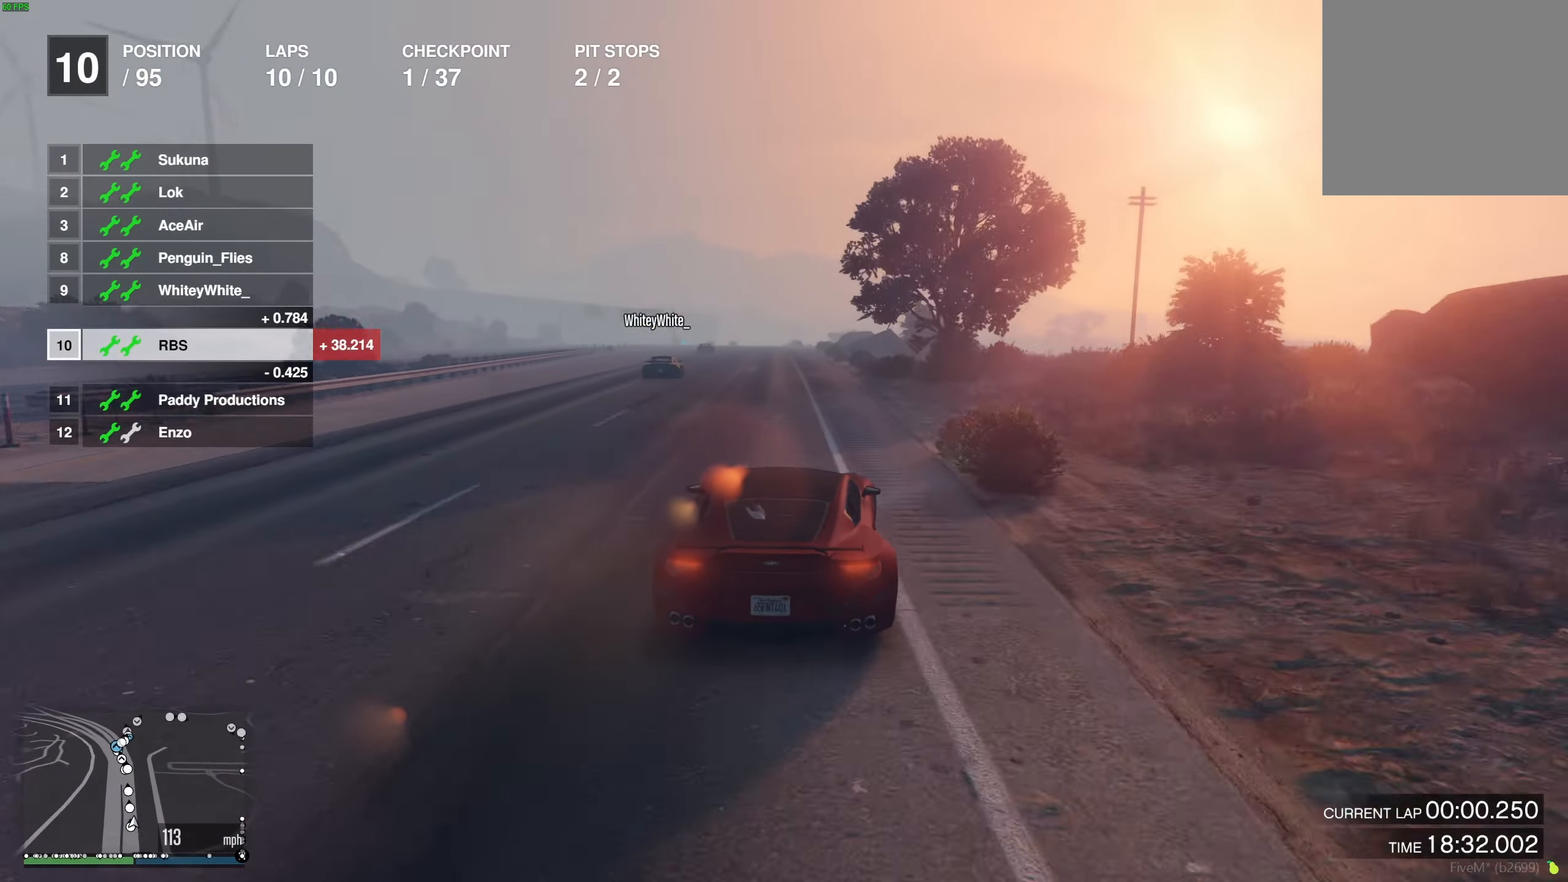
{"buttons": ["R2"], "left_stick": "center", "right_stick": "center", "events": [[383, "left_stick", "left"], [483, "left_stick", "center"]]}
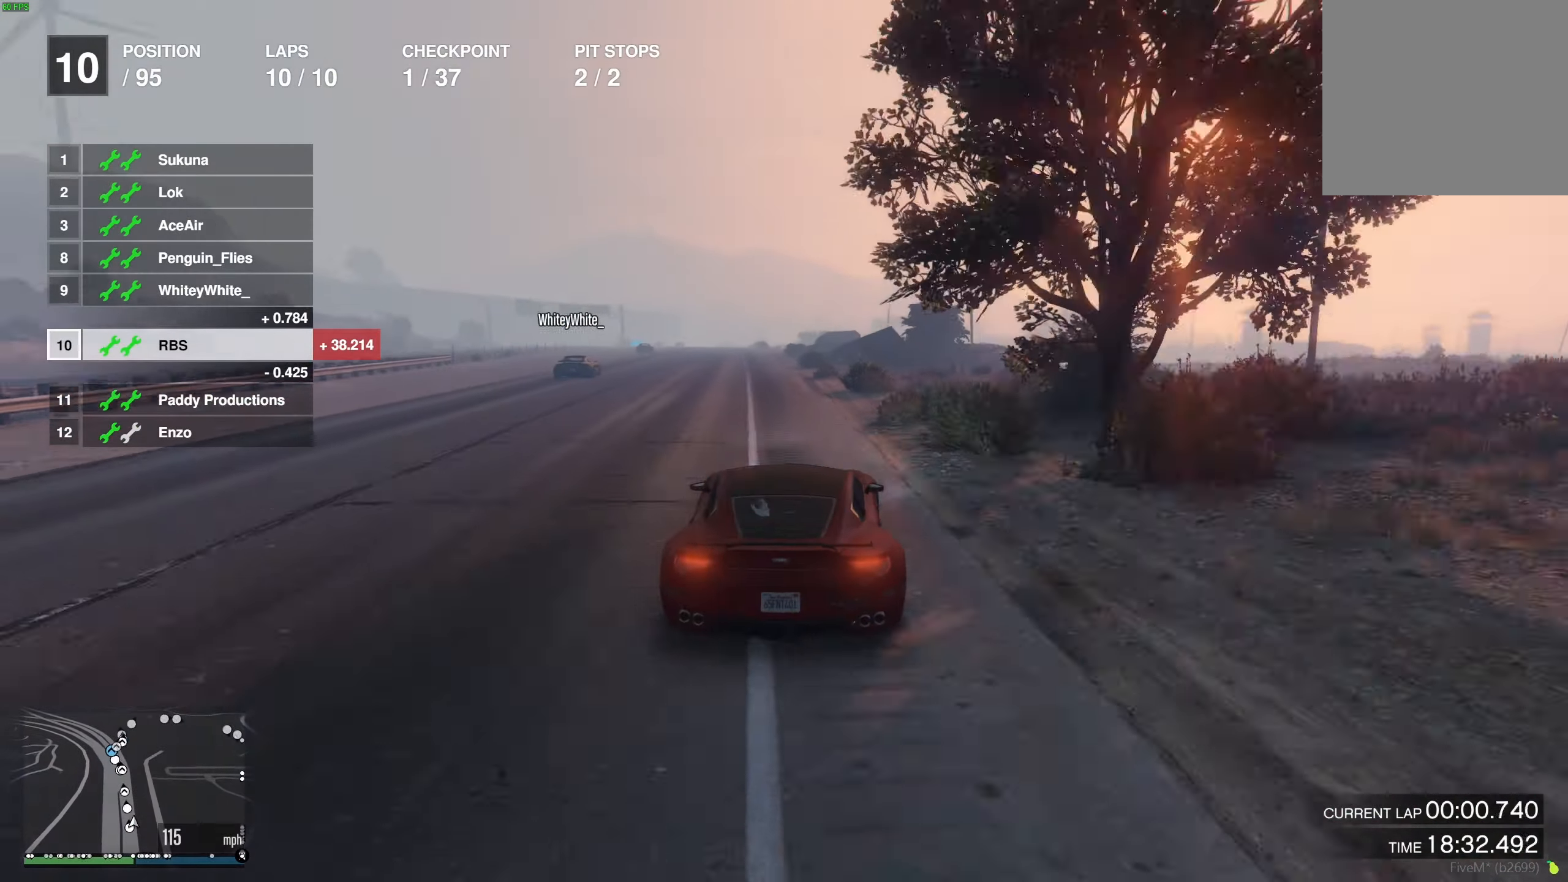
{"buttons": ["R2"], "left_stick": "up-left", "right_stick": "center", "events": [[117, "left_stick", "left"], [217, "left_stick", "center"], [283, "left_stick", "up-left"], [400, "left_stick", "center"], [467, "left_stick", "up-left"]]}
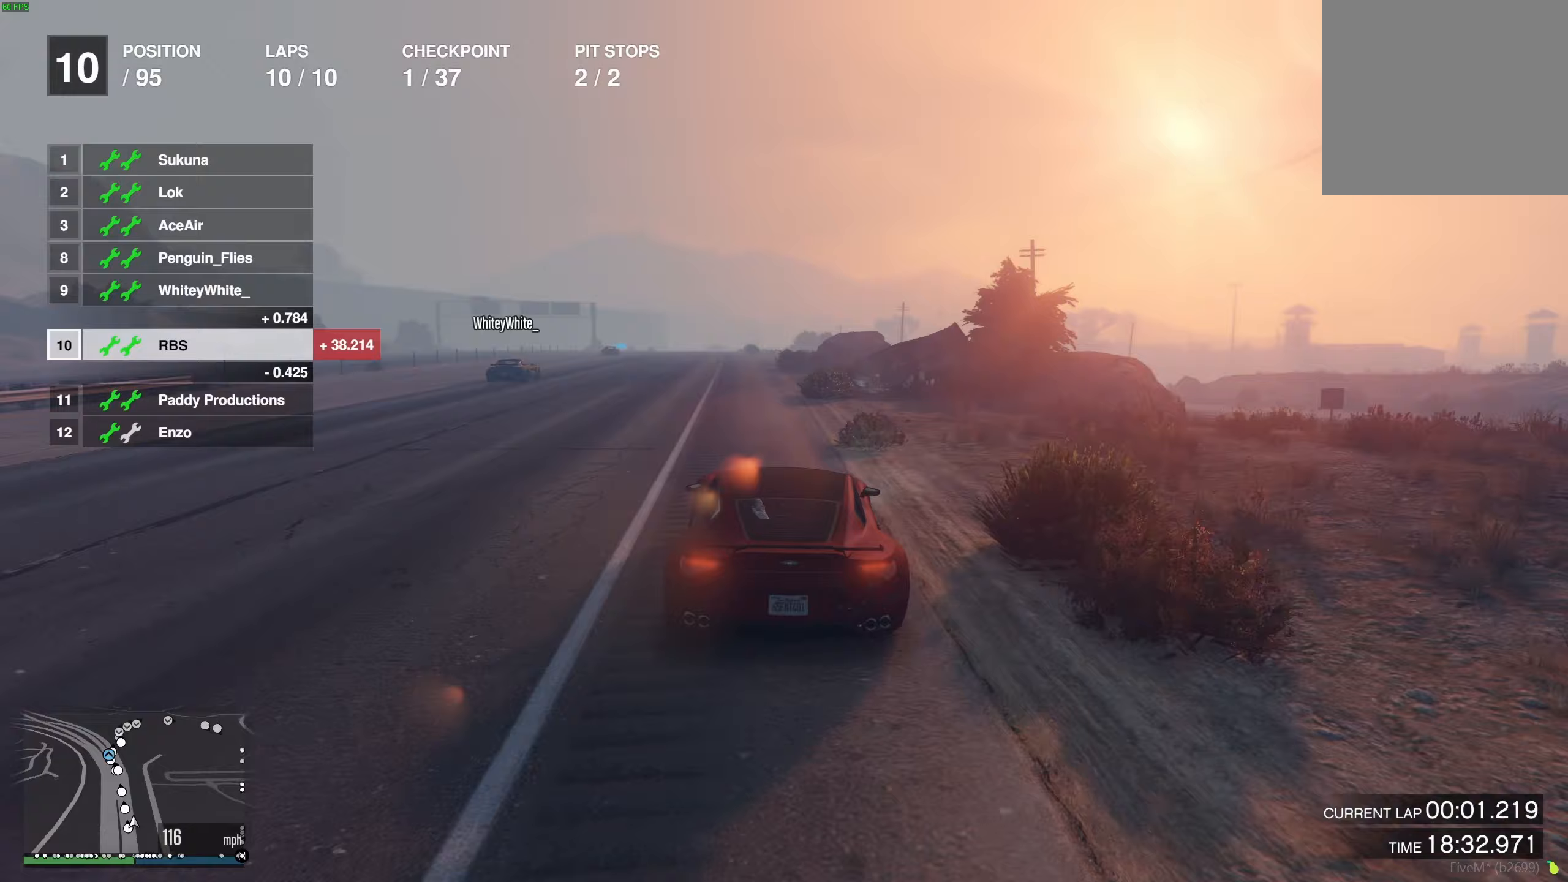
{"buttons": ["R2"], "left_stick": "up-left", "right_stick": "center", "events": [[67, "left_stick", "center"], [217, "left_stick", "left"], [300, "left_stick", "center"], [417, "left_stick", "up-left"]]}
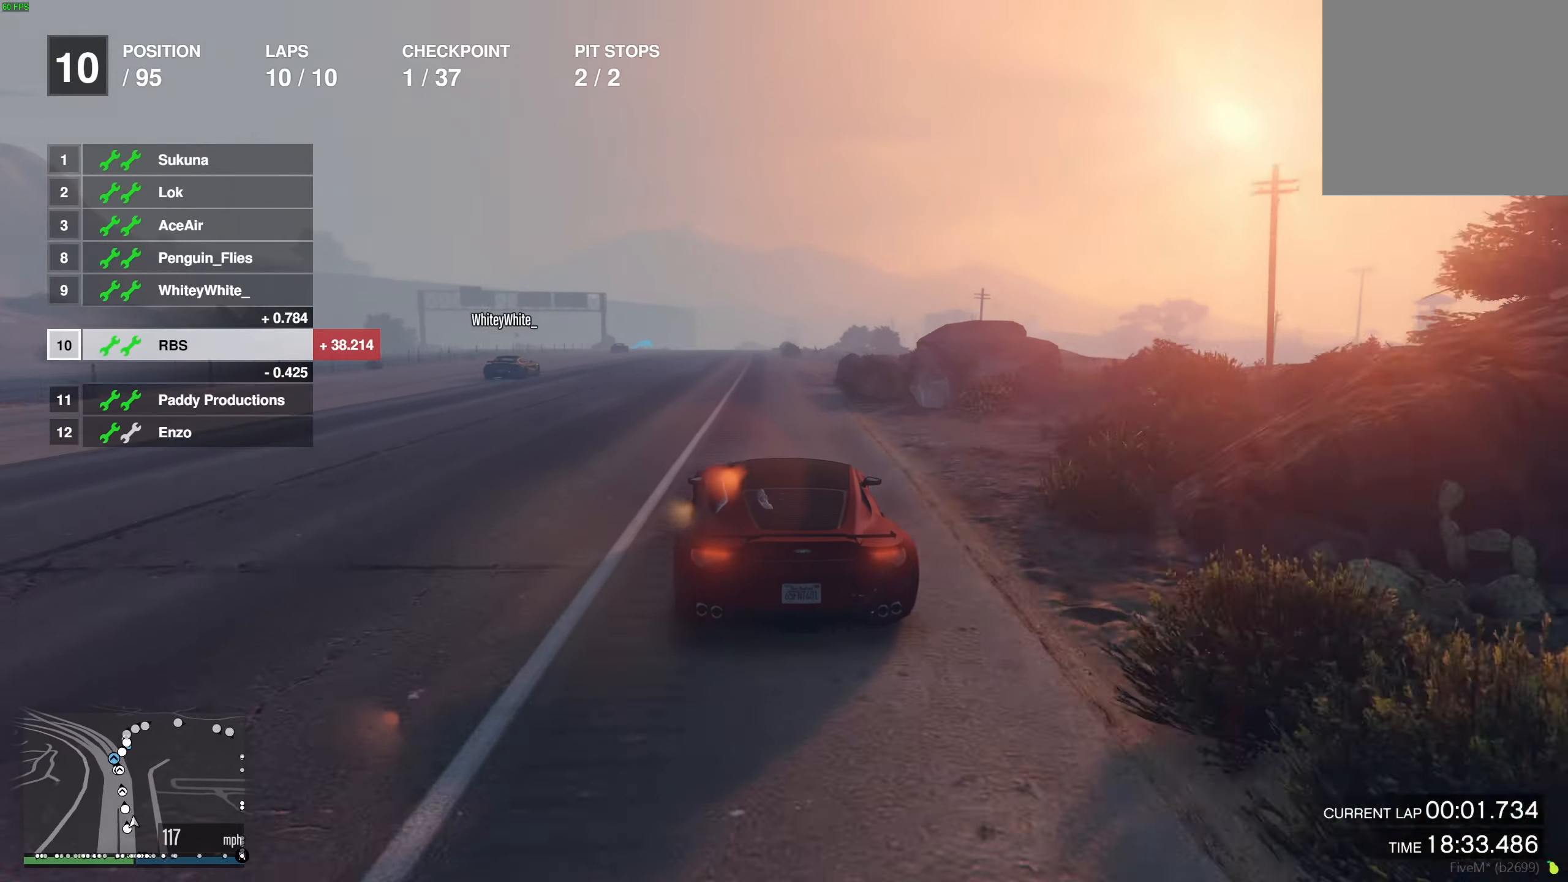
{"buttons": ["R2"], "left_stick": "center", "right_stick": "center", "events": [[17, "left_stick", "center"], [367, "left_stick", "up-left"], [500, "left_stick", "center"]]}
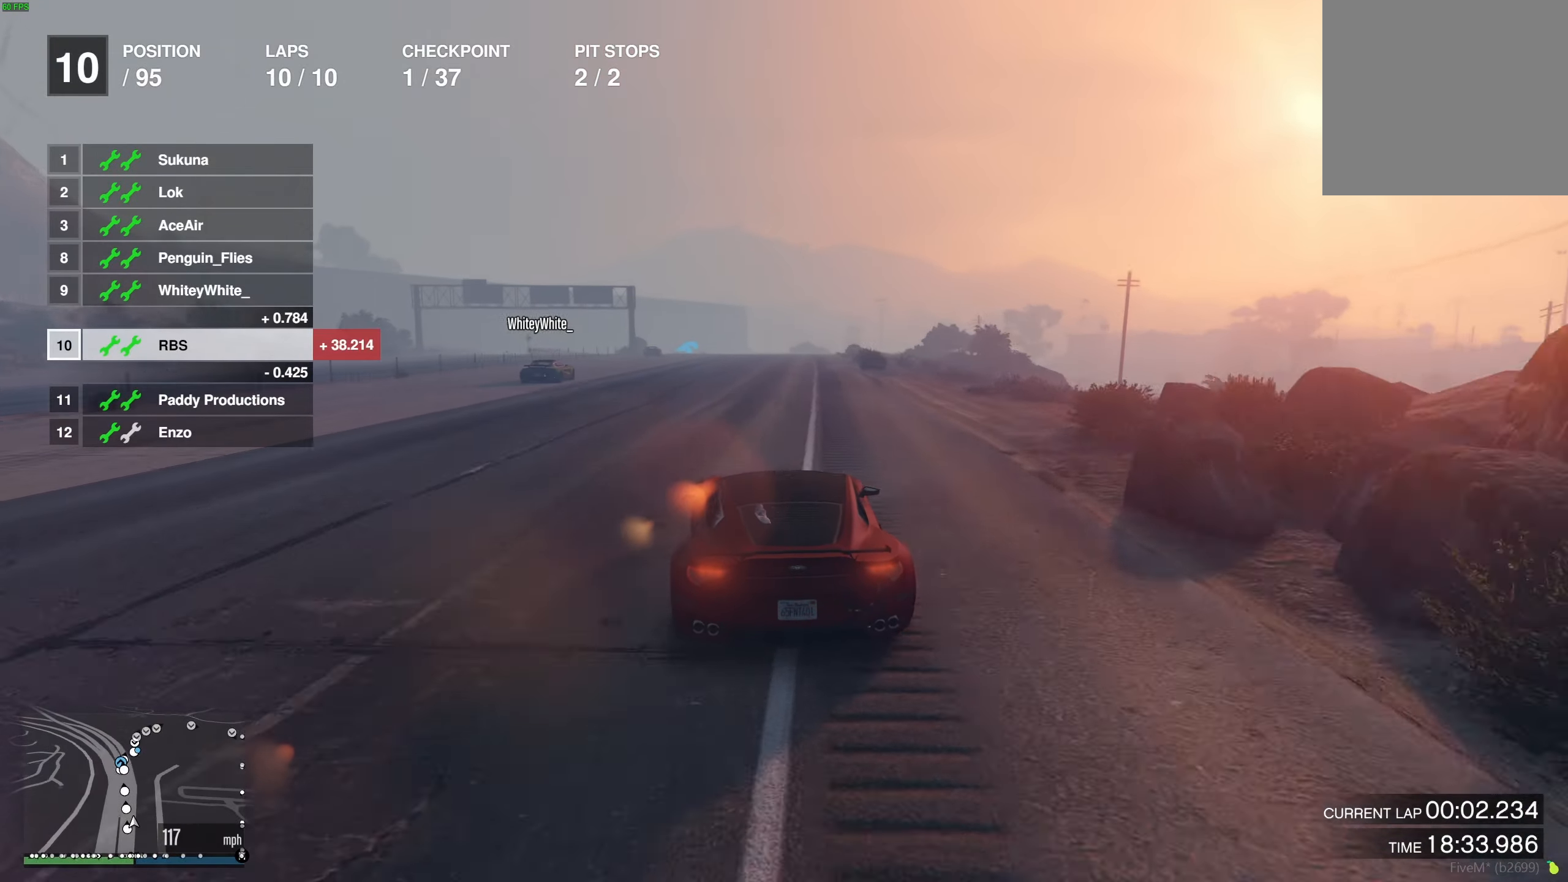
{"buttons": ["R2"], "left_stick": "up-left", "right_stick": "center", "events": [[67, "left_stick", "up-left"], [150, "left_stick", "center"], [283, "left_stick", "up-left"], [400, "left_stick", "center"], [467, "left_stick", "up-left"]]}
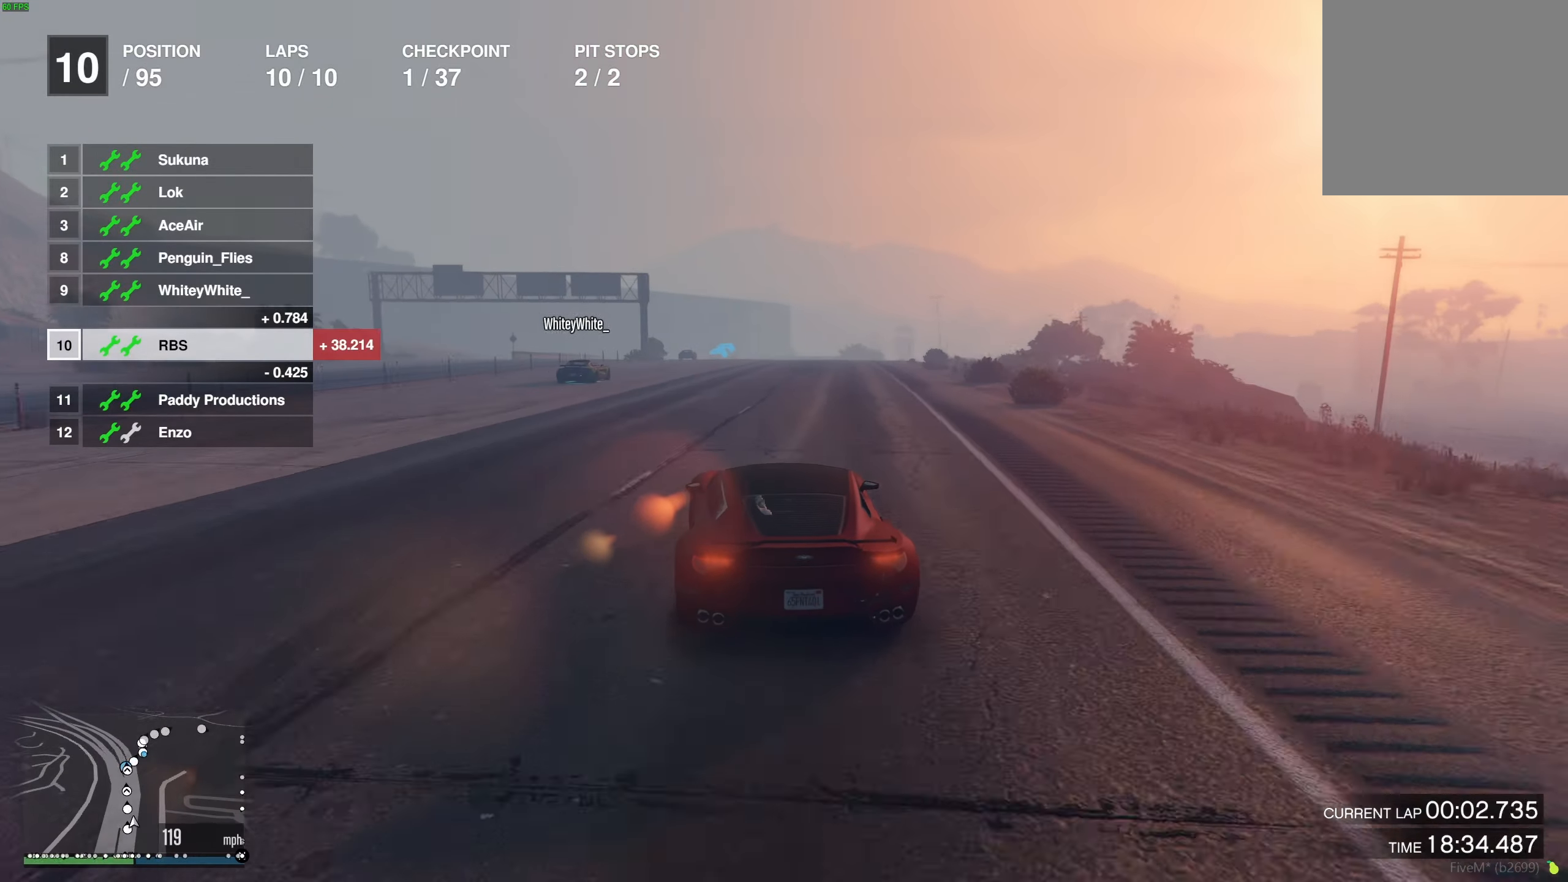
{"buttons": ["R2"], "left_stick": "center", "right_stick": "center", "events": [[67, "left_stick", "center"]]}
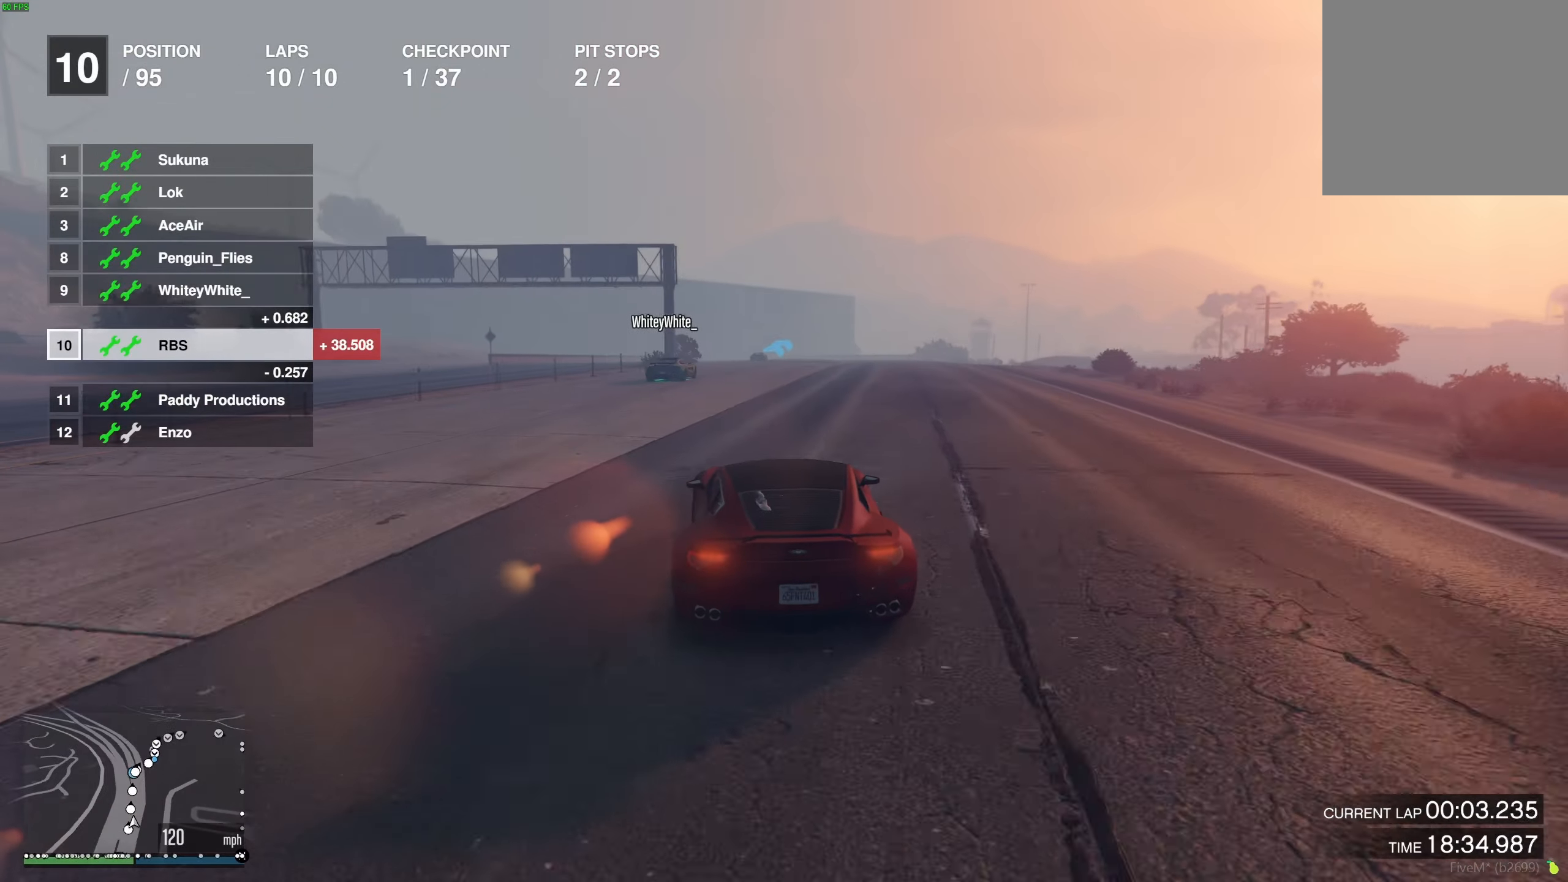
{"buttons": ["R2"], "left_stick": "center", "right_stick": "center", "events": []}
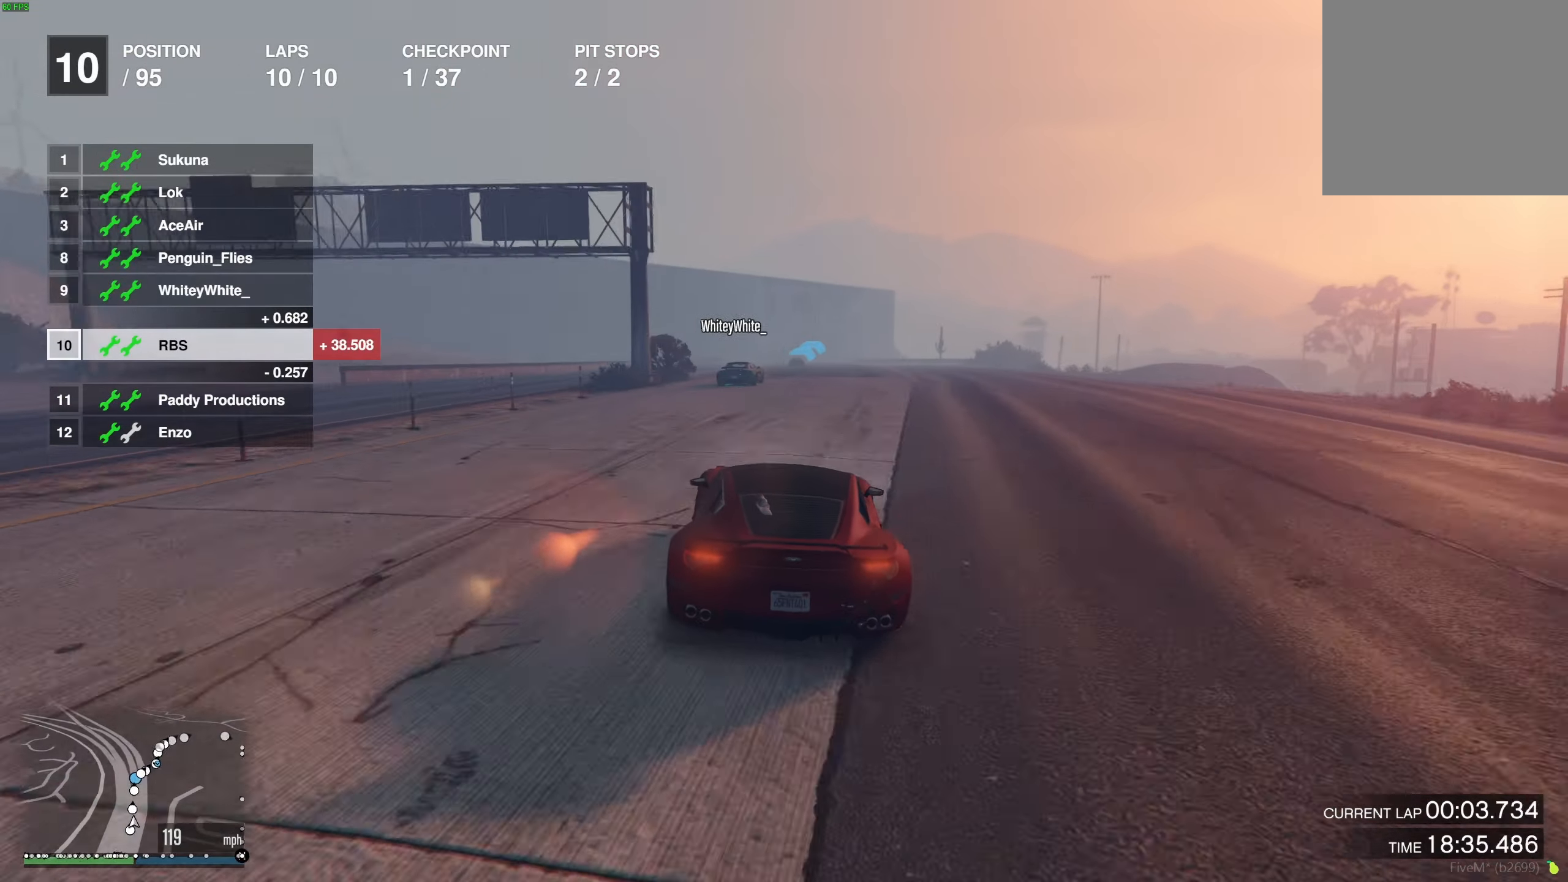
{"buttons": ["R2"], "left_stick": "center", "right_stick": "center", "events": [[333, "left_stick", "right"], [400, "left_stick", "center"]]}
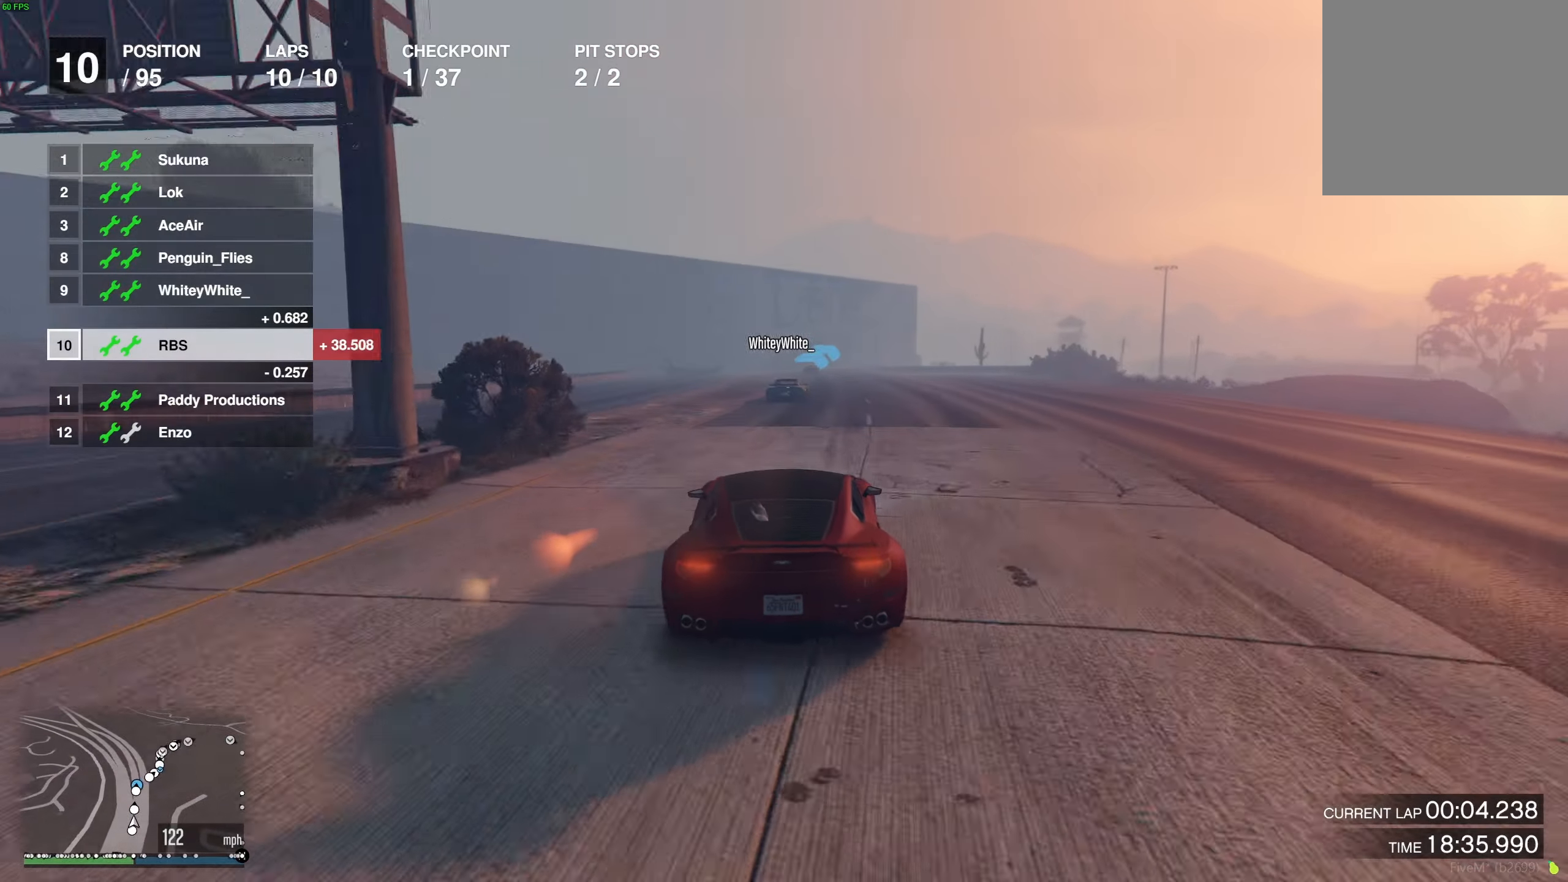
{"buttons": ["R2"], "left_stick": "center", "right_stick": "center", "events": []}
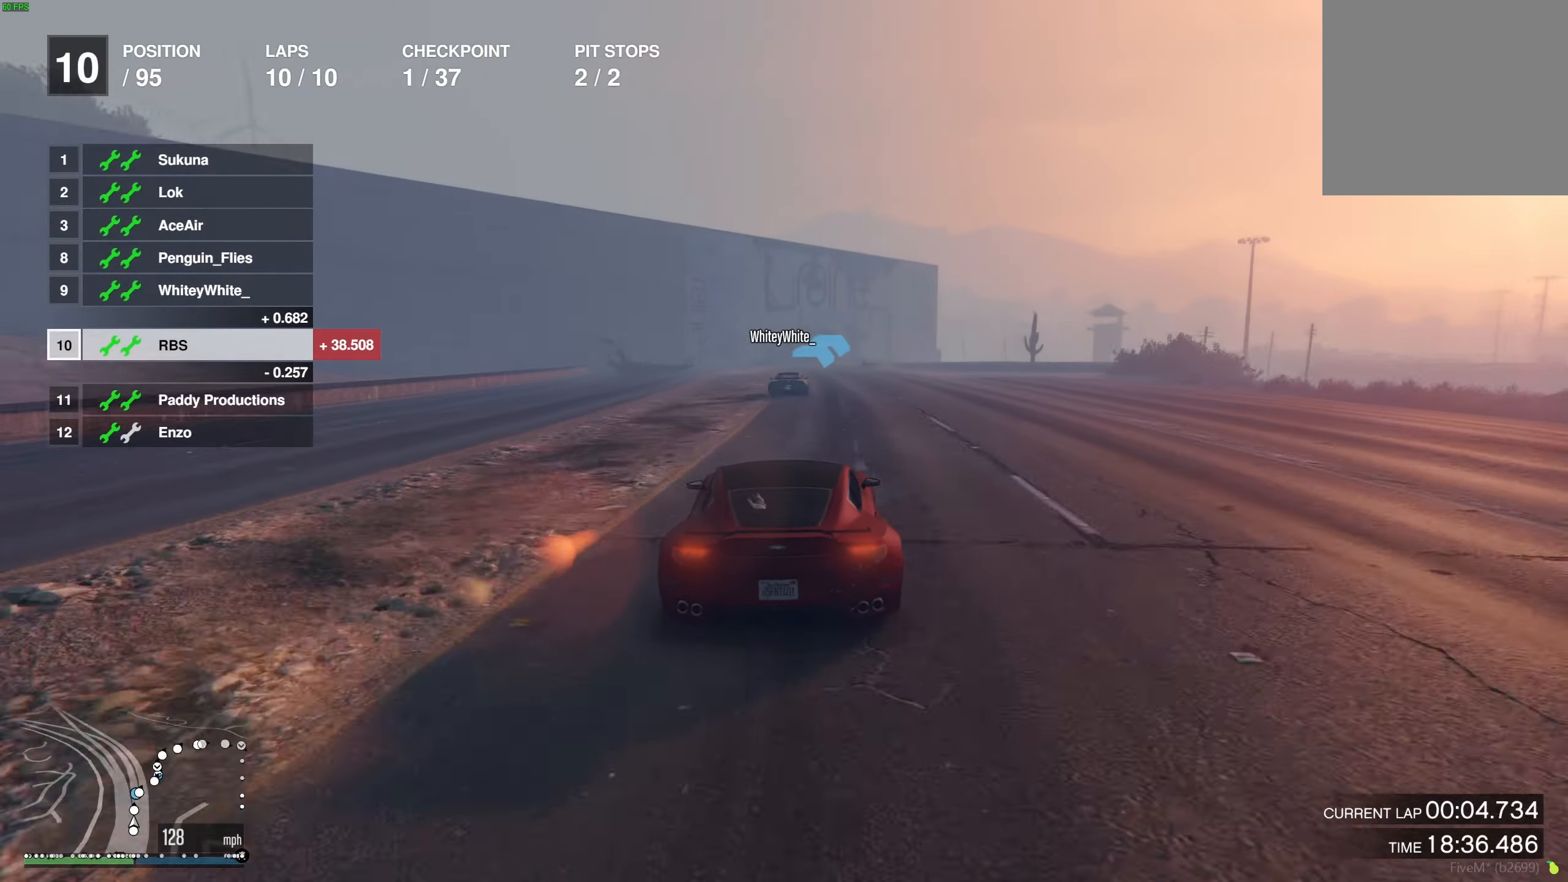
{"buttons": ["R2"], "left_stick": "right", "right_stick": "center", "events": [[417, "left_stick", "right"]]}
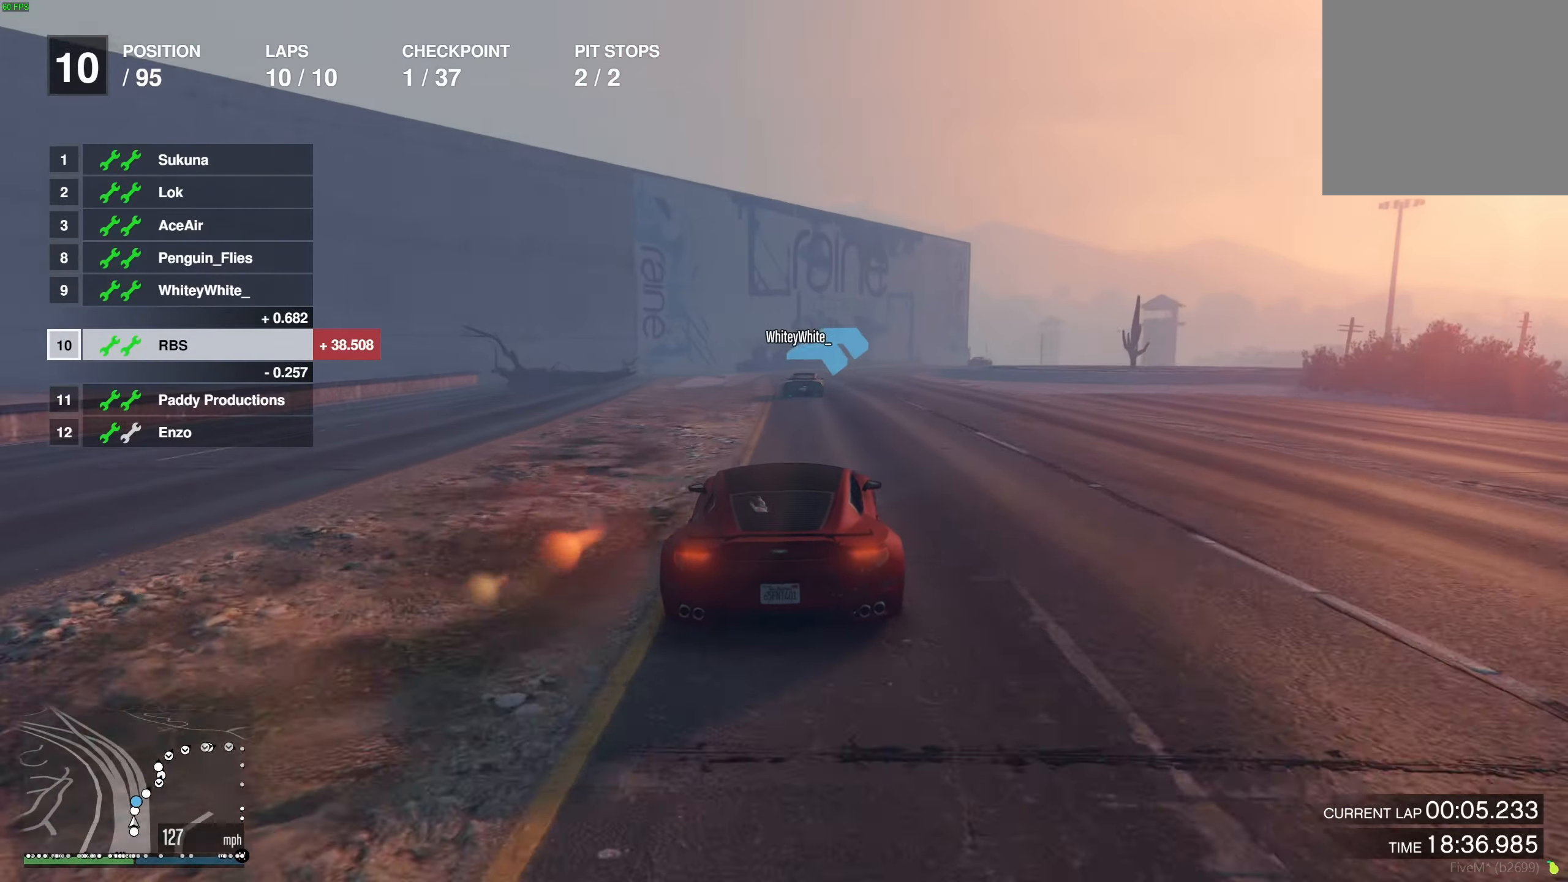
{"buttons": ["R2"], "left_stick": "right", "right_stick": "center", "events": [[17, "left_stick", "center"], [150, "left_stick", "right"], [283, "left_stick", "center"], [483, "left_stick", "right"]]}
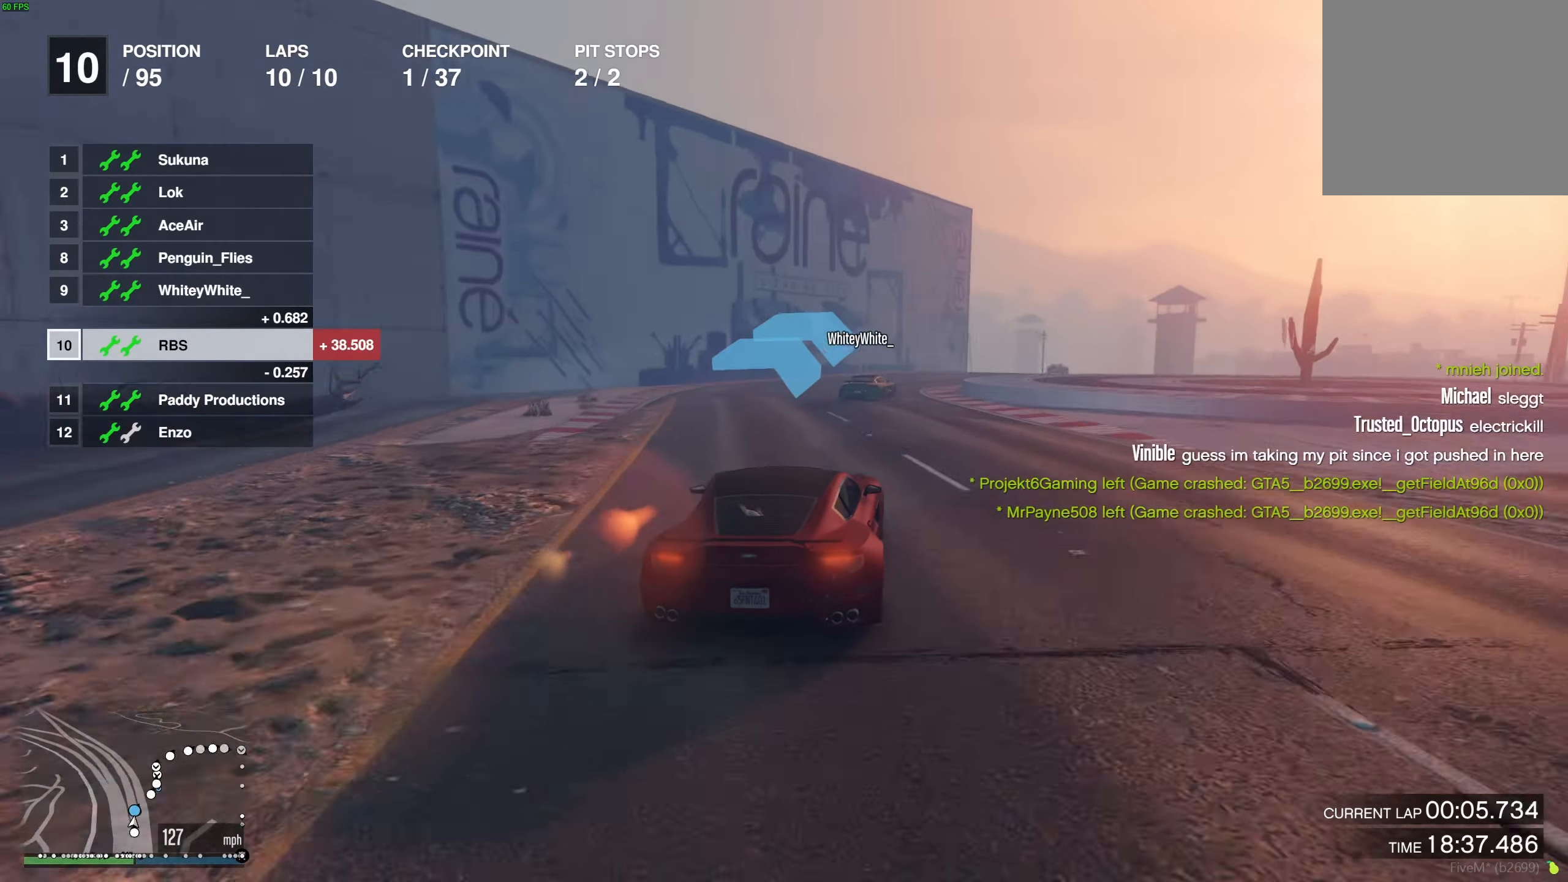
{"buttons": ["R2"], "left_stick": "right", "right_stick": "center", "events": [[233, "left_stick", "center"], [283, "left_stick", "right"]]}
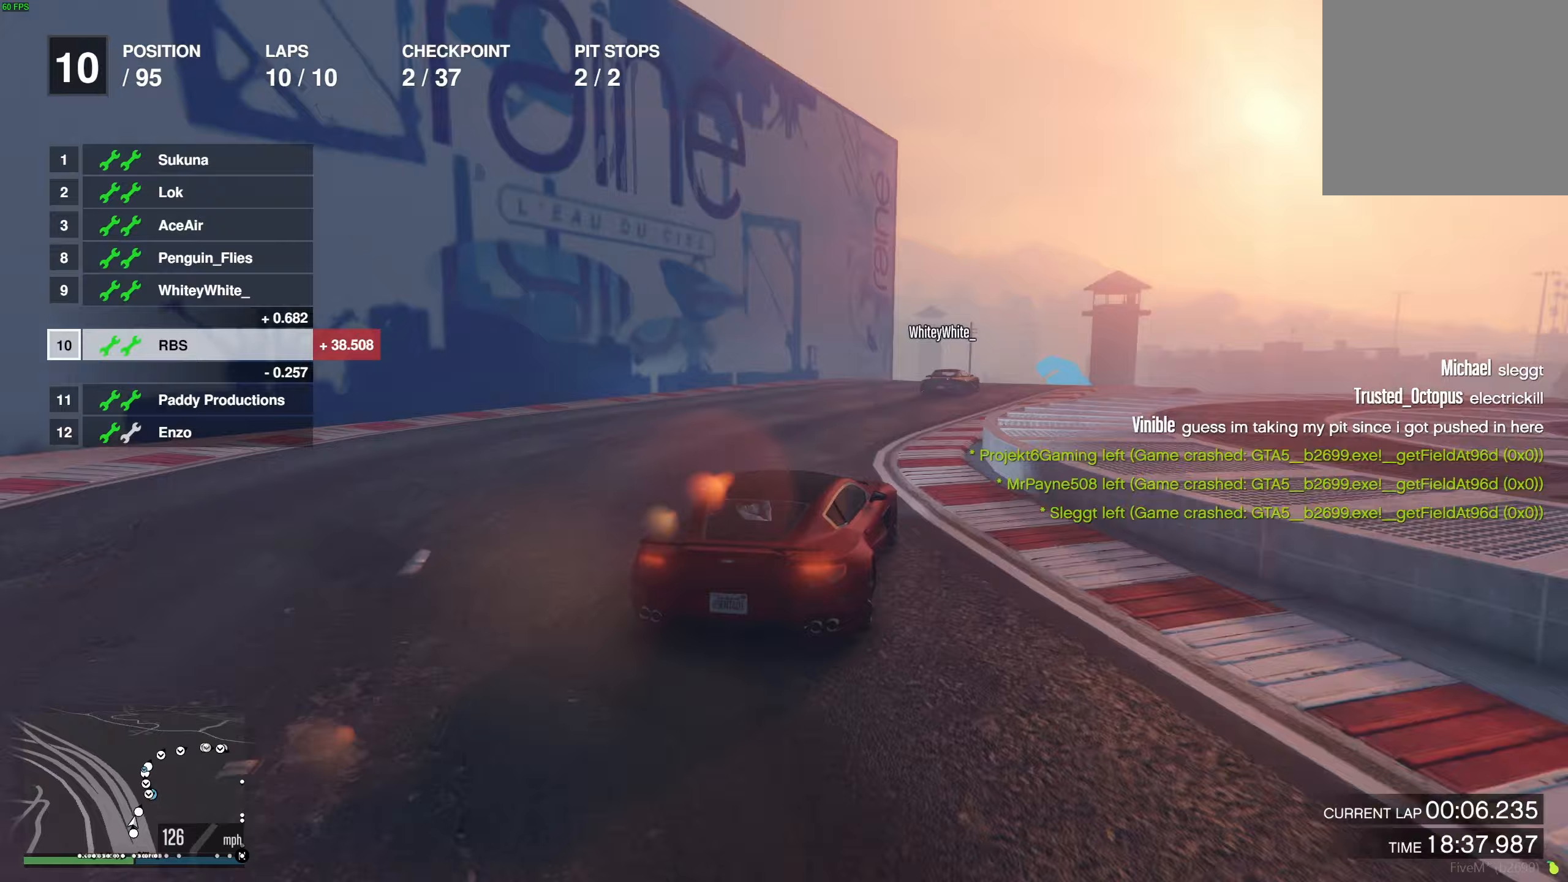
{"buttons": ["R2"], "left_stick": "center", "right_stick": "center", "events": [[133, "left_stick", "center"]]}
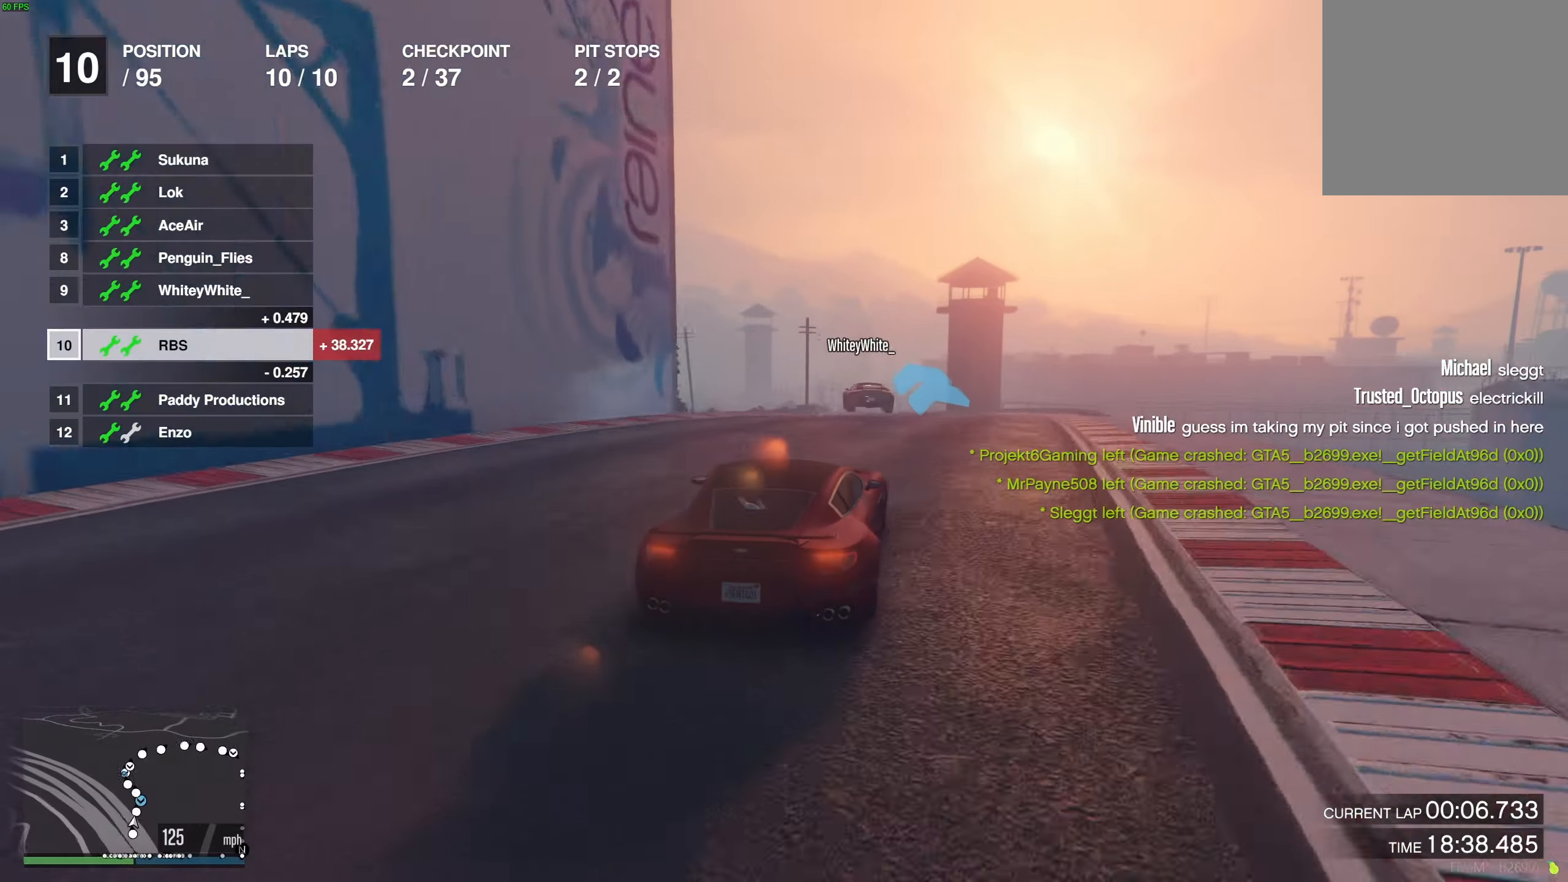
{"buttons": ["R2"], "left_stick": "up-left", "right_stick": "center", "events": [[83, "left_stick", "left"], [283, "left_stick", "up-left"], [383, "left_stick", "center"], [450, "left_stick", "up-left"]]}
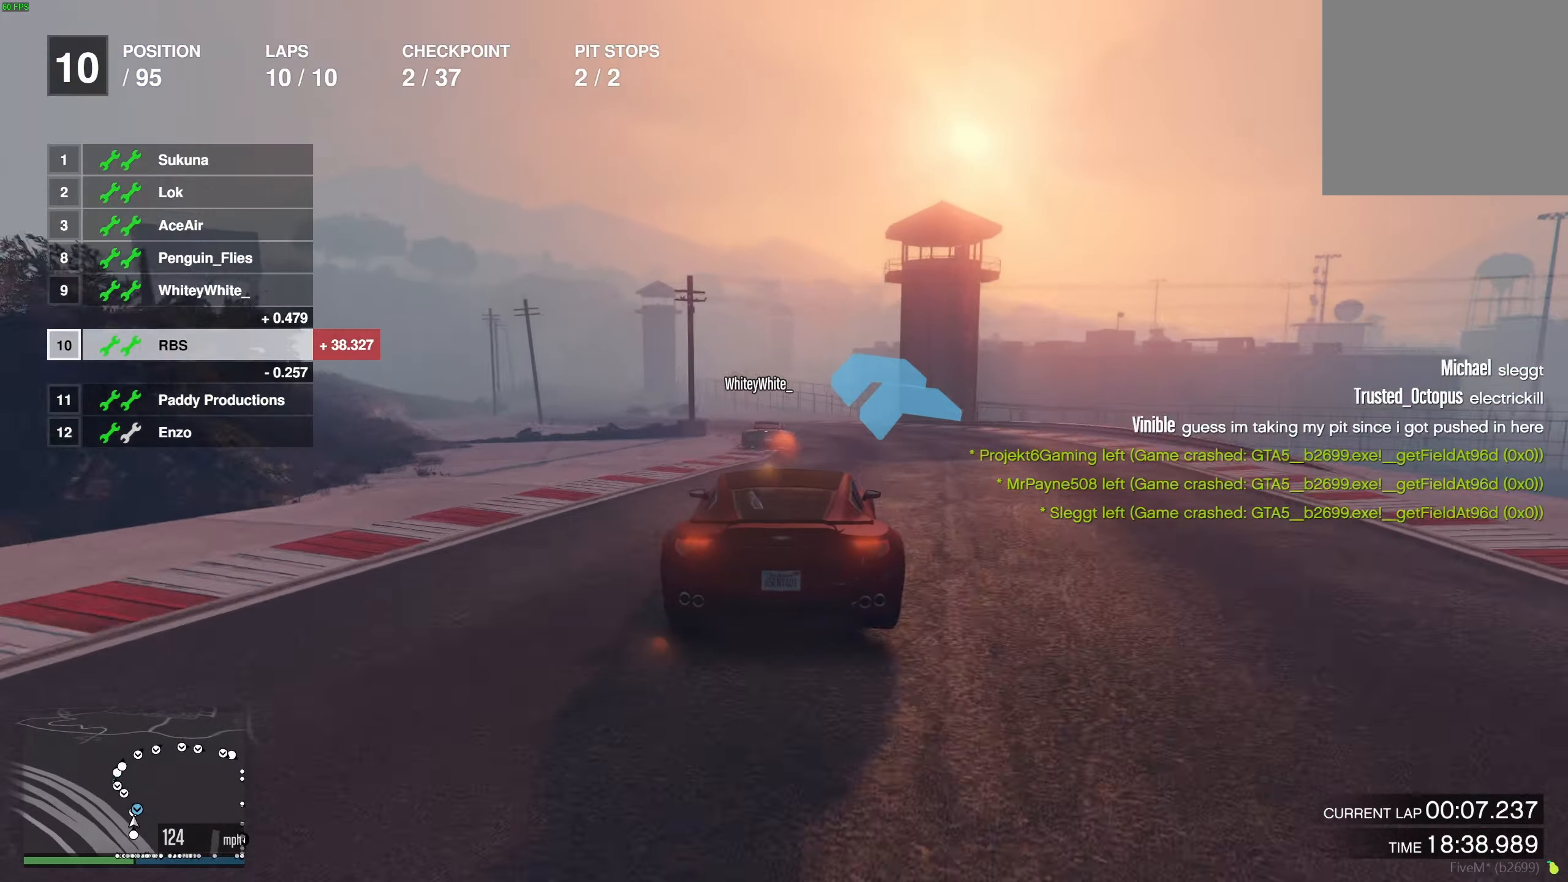
{"buttons": ["R2"], "left_stick": "left", "right_stick": "center", "events": [[67, "left_stick", "center"], [133, "left_stick", "up-left"], [317, "left_stick", "left"], [450, "left_stick", "center"], [500, "left_stick", "left"]]}
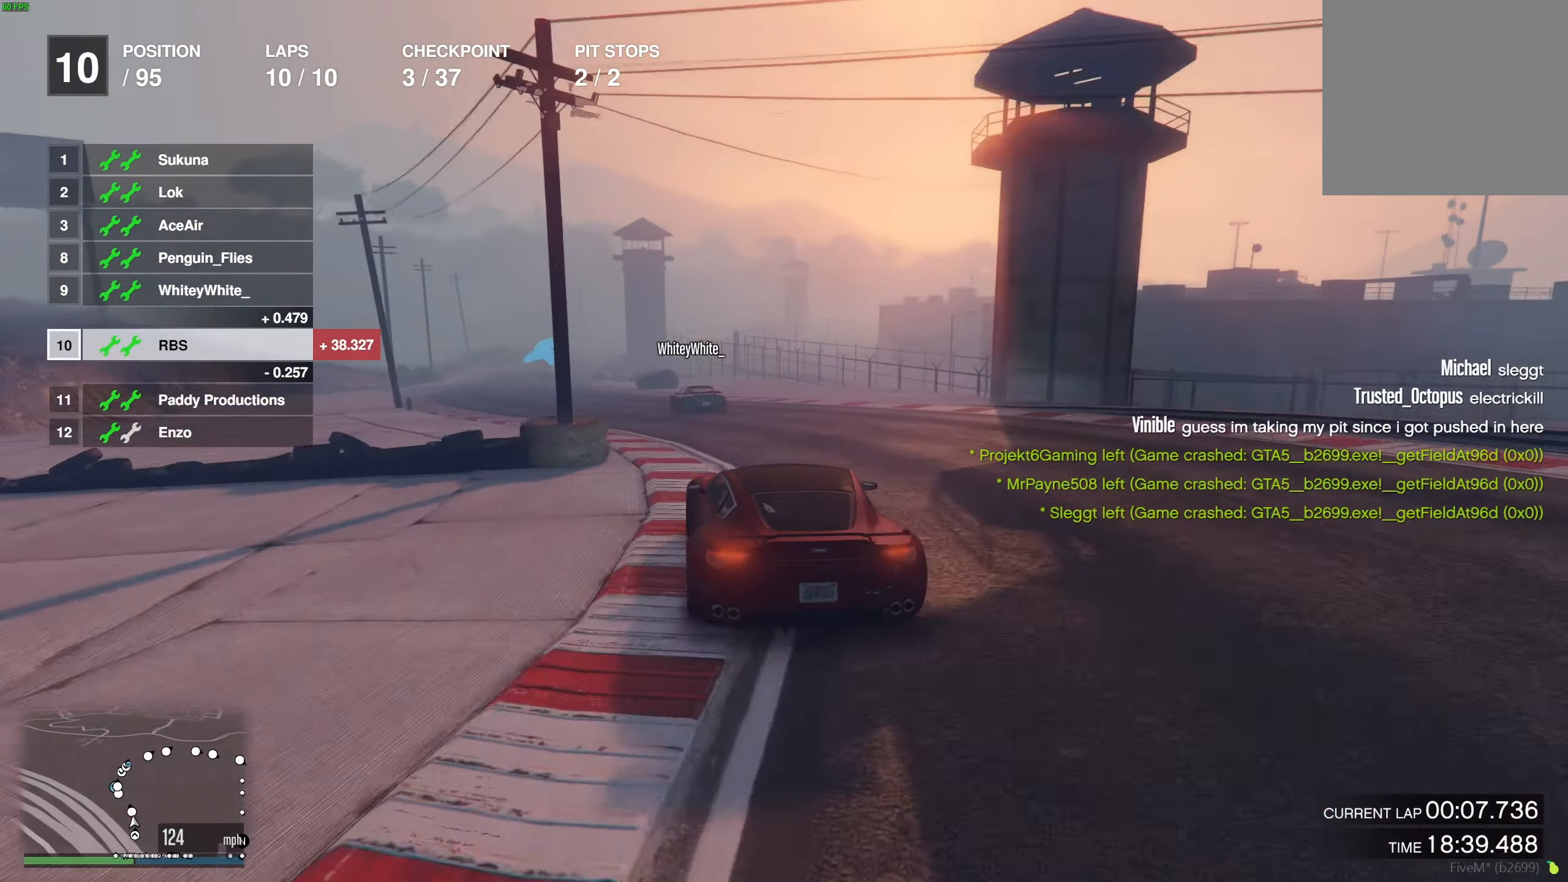
{"buttons": ["R2"], "left_stick": "up-left", "right_stick": "center", "events": [[133, "left_stick", "center"], [183, "left_stick", "left"], [317, "left_stick", "center"], [383, "left_stick", "up-left"]]}
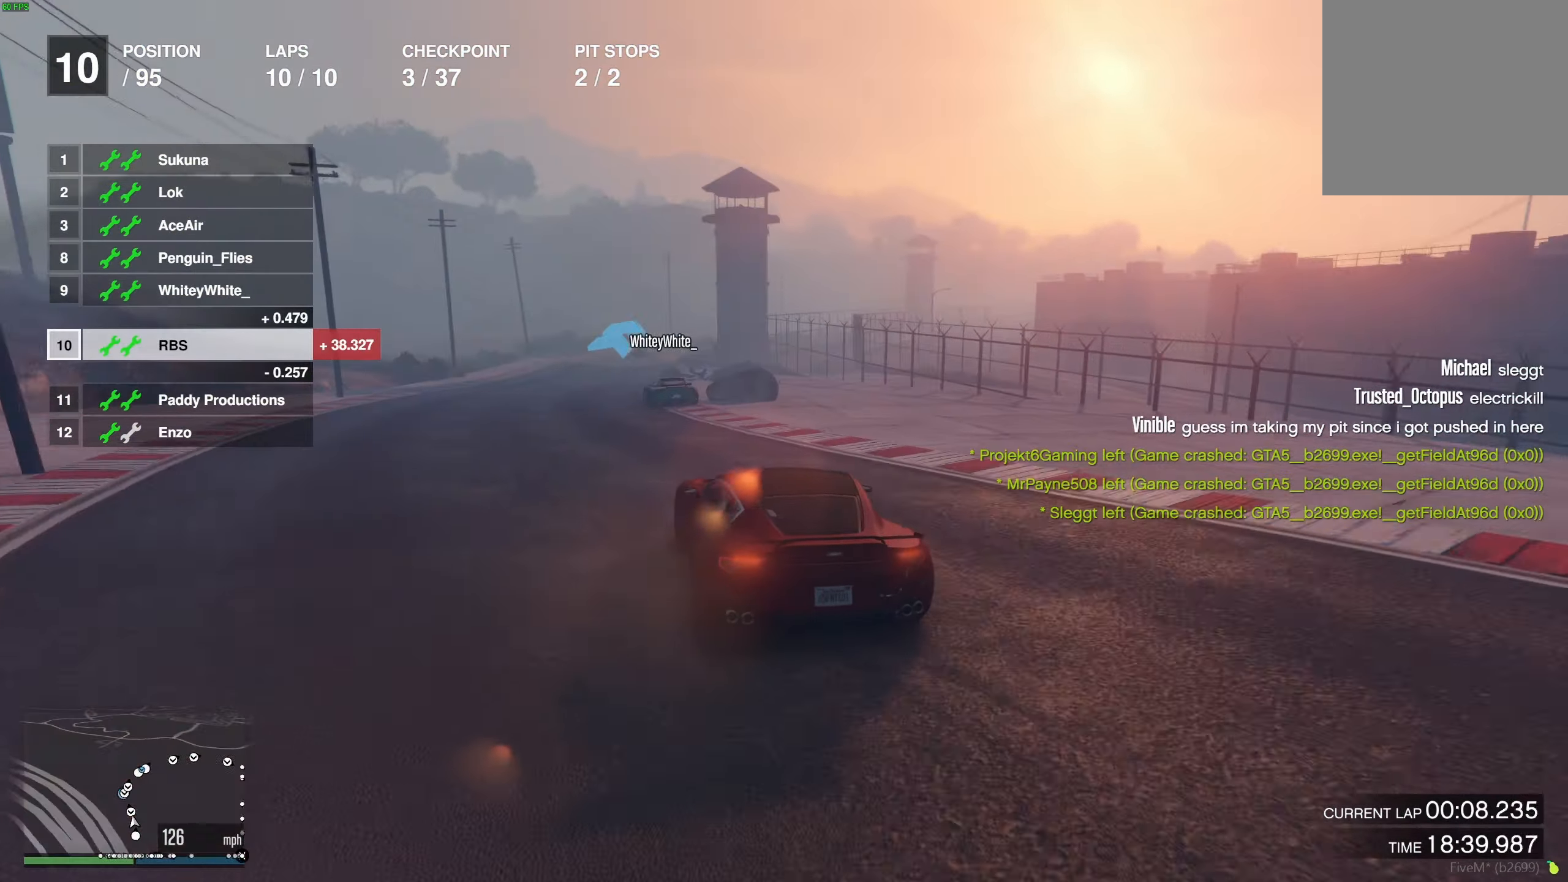
{"buttons": ["R2"], "left_stick": "center", "right_stick": "center", "events": [[167, "left_stick", "center"], [367, "left_stick", "right"], [483, "left_stick", "center"]]}
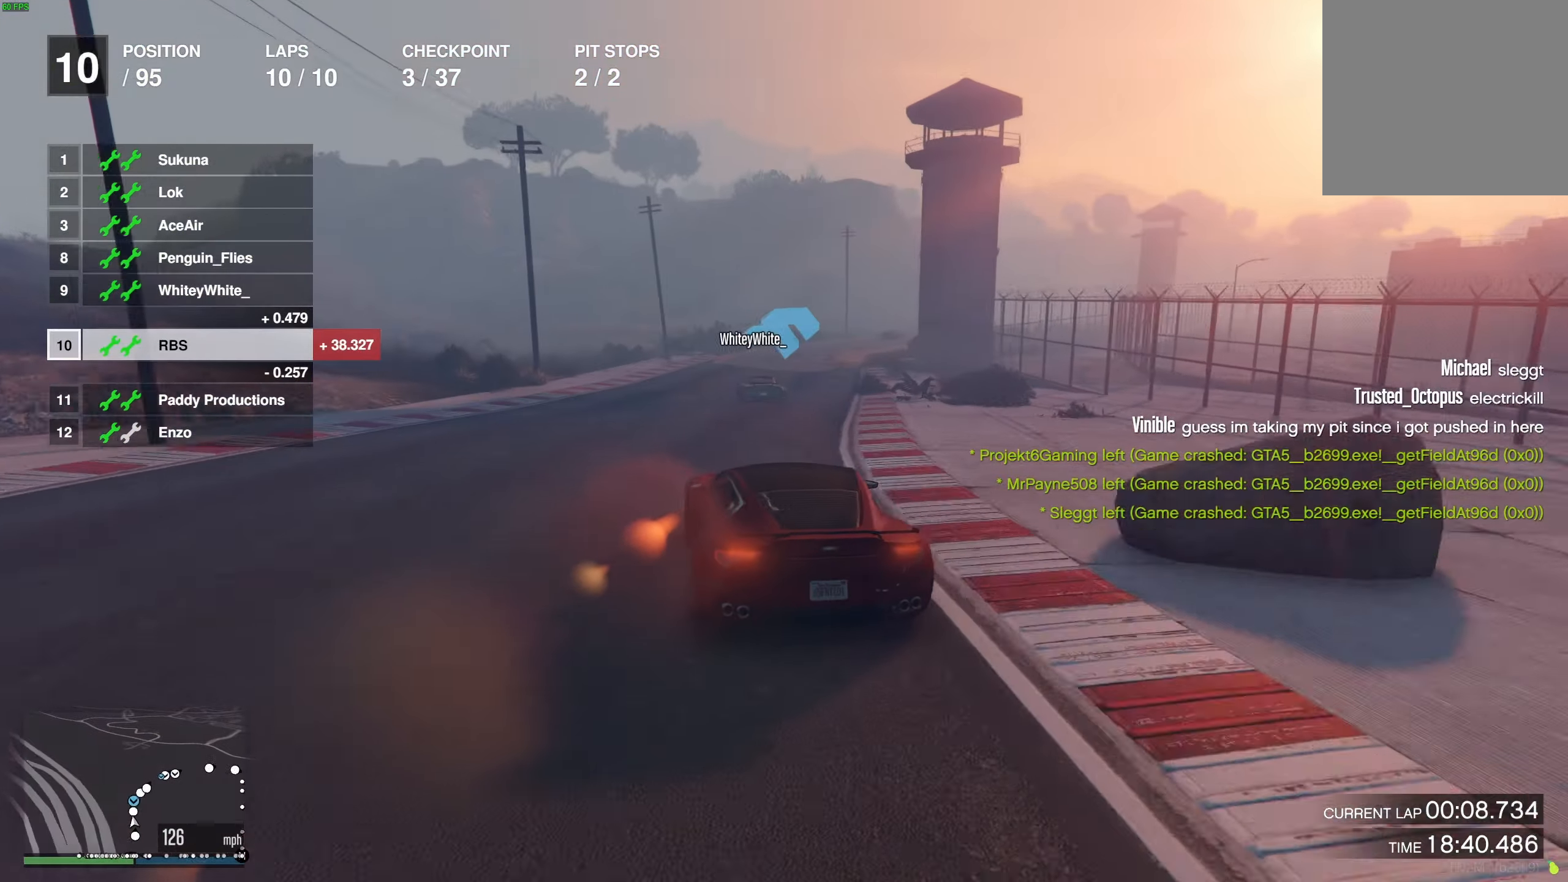
{"buttons": ["R2"], "left_stick": "right", "right_stick": "center", "events": [[117, "left_stick", "right"], [300, "left_stick", "center"], [400, "left_stick", "right"]]}
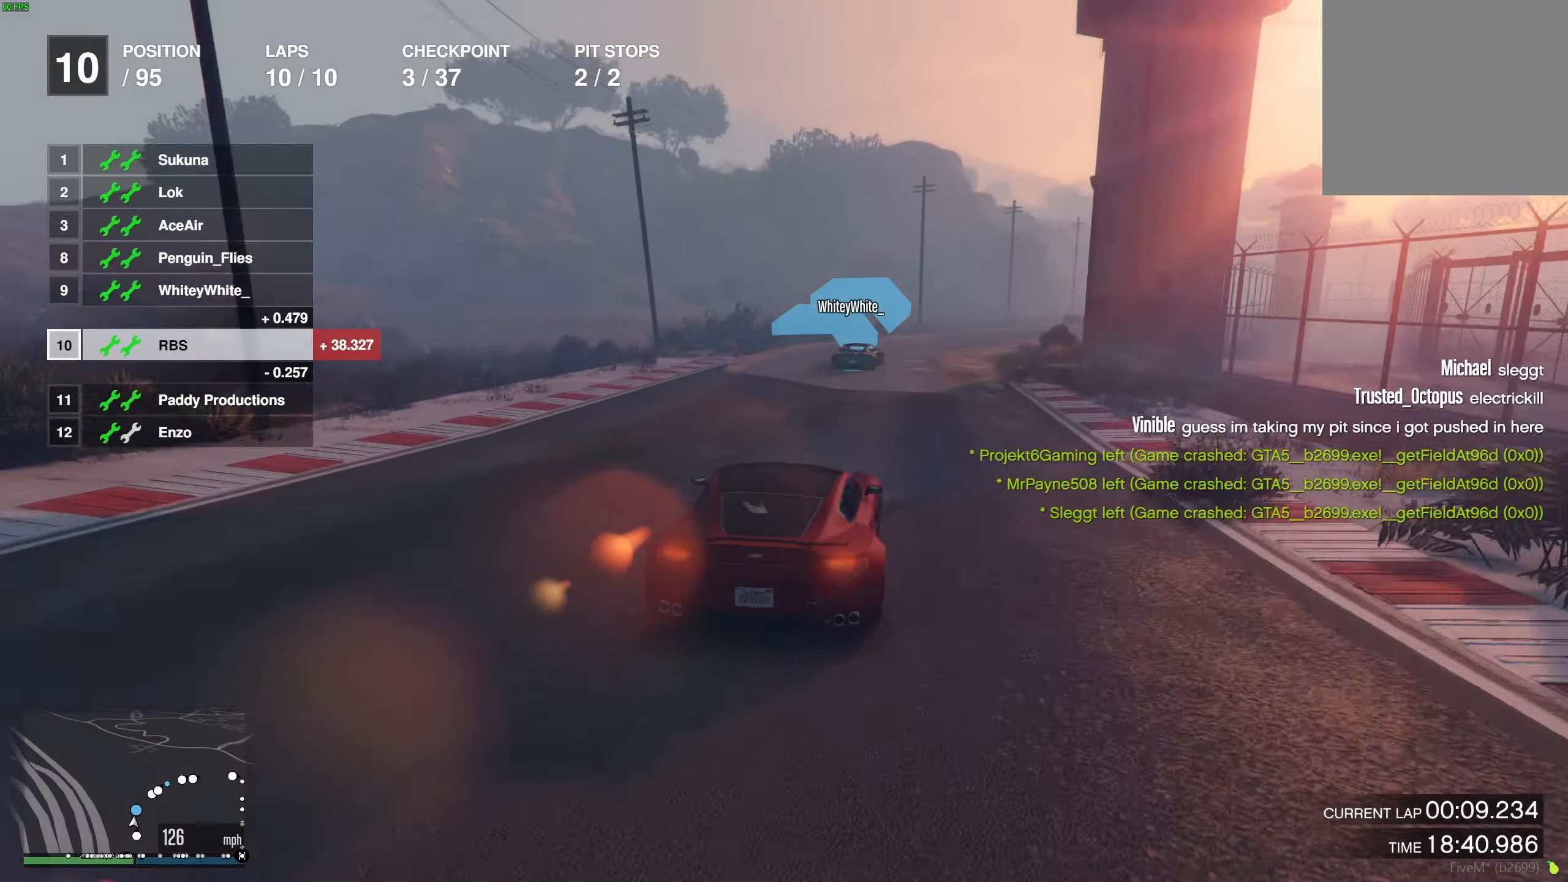
{"buttons": ["R2"], "left_stick": "right", "right_stick": "center", "events": [[33, "left_stick", "center"], [83, "left_stick", "right"], [200, "left_stick", "center"], [283, "left_stick", "right"], [400, "left_stick", "center"], [483, "left_stick", "right"]]}
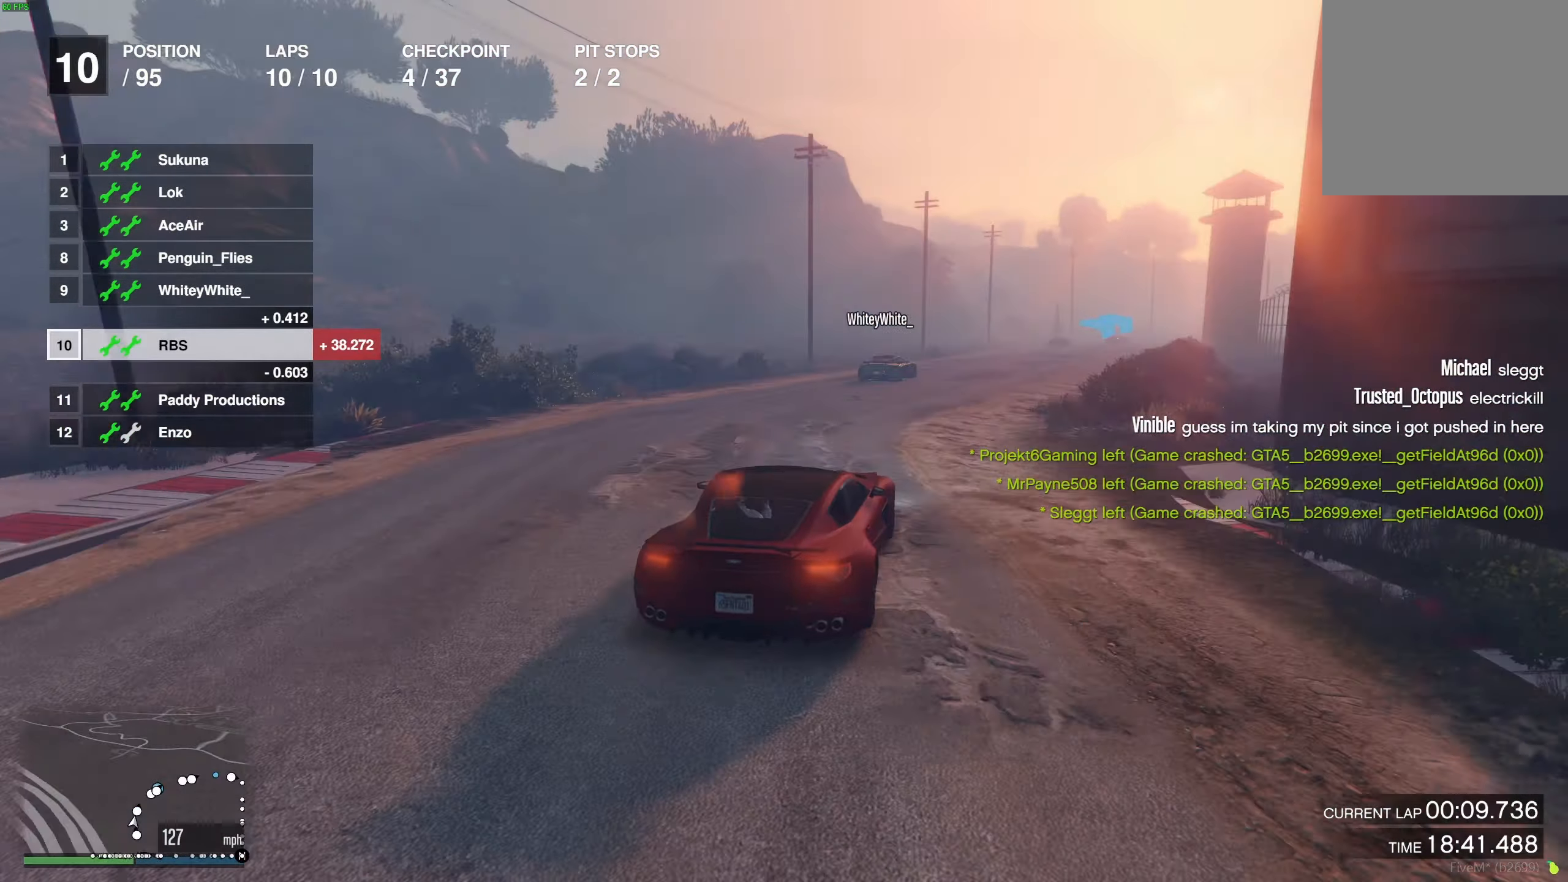
{"buttons": ["R2"], "left_stick": "center", "right_stick": "center", "events": [[100, "left_stick", "center"], [317, "left_stick", "right"], [433, "left_stick", "center"]]}
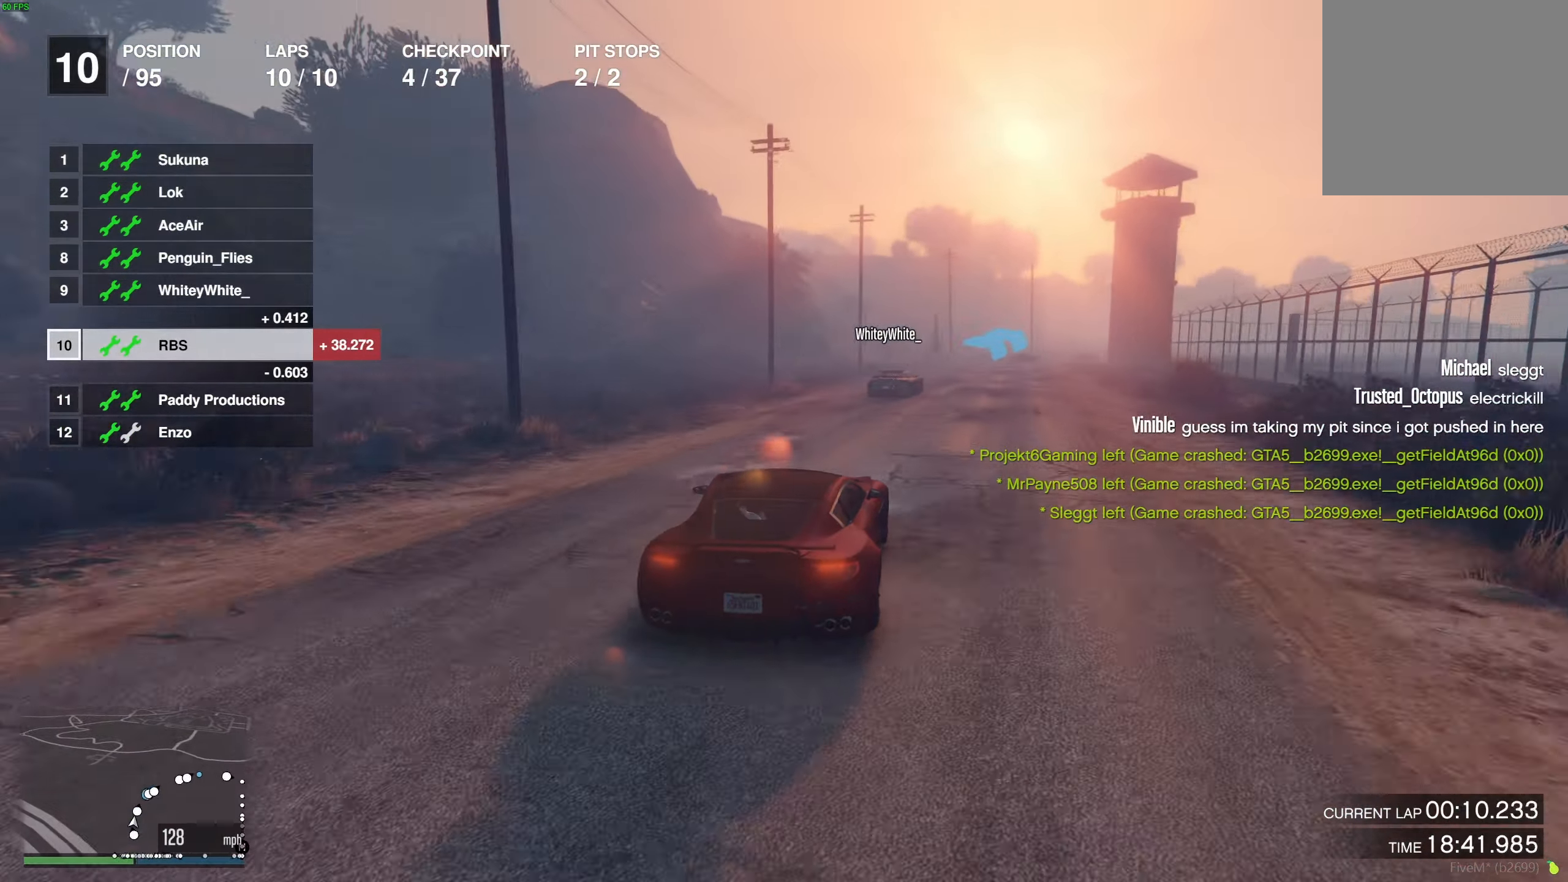
{"buttons": ["R2"], "left_stick": "center", "right_stick": "center", "events": [[33, "left_stick", "right"], [150, "left_stick", "center"], [300, "left_stick", "right"], [417, "left_stick", "center"]]}
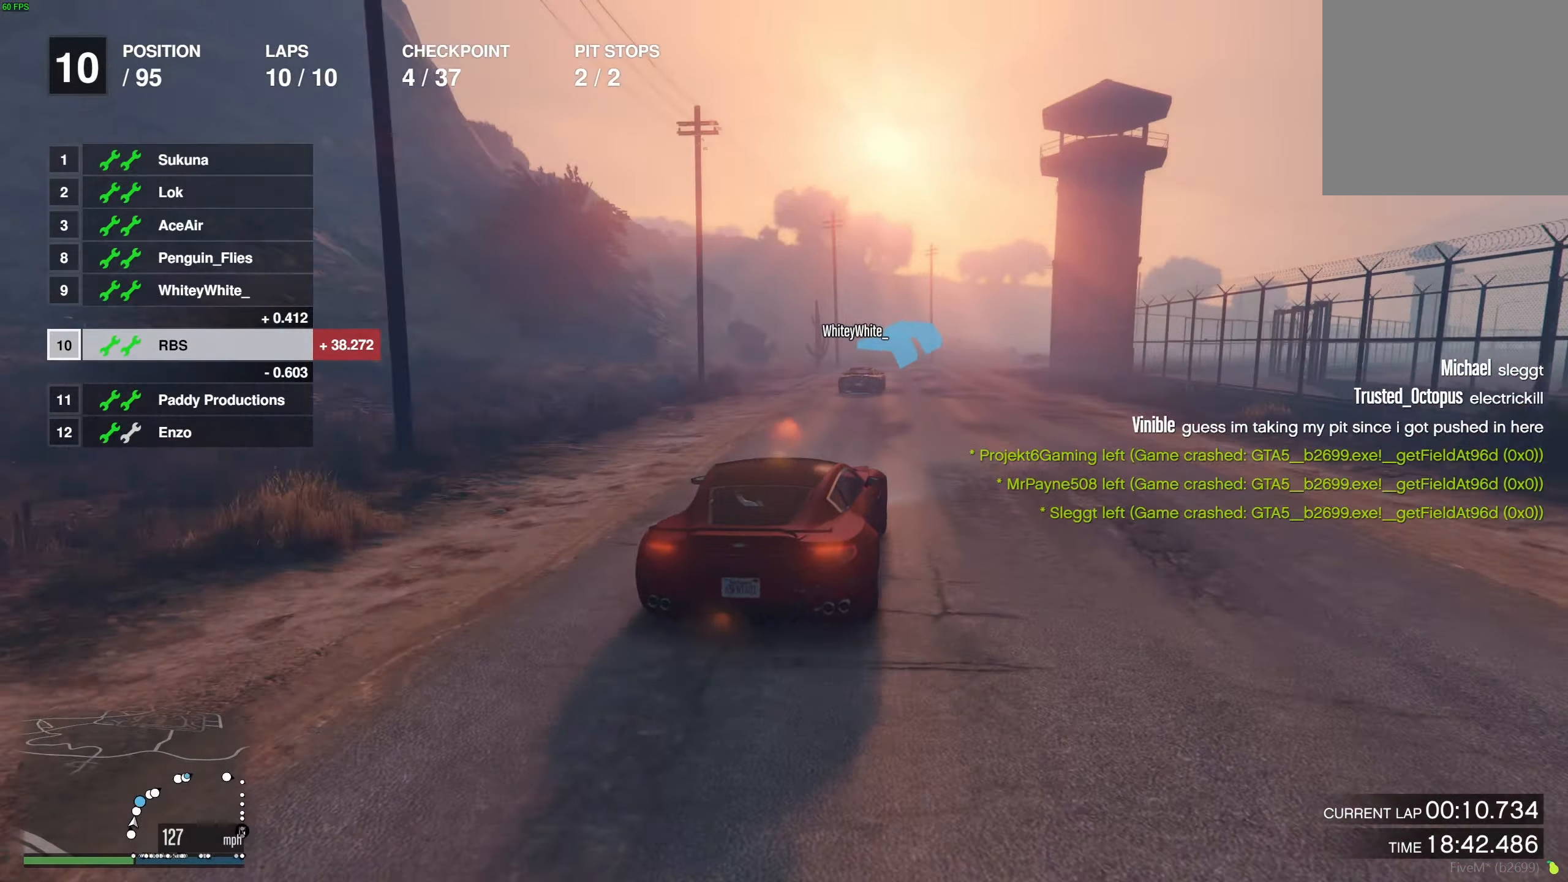
{"buttons": ["R2"], "left_stick": "right", "right_stick": "center", "events": [[300, "left_stick", "right"], [450, "left_stick", "center"], [500, "left_stick", "right"]]}